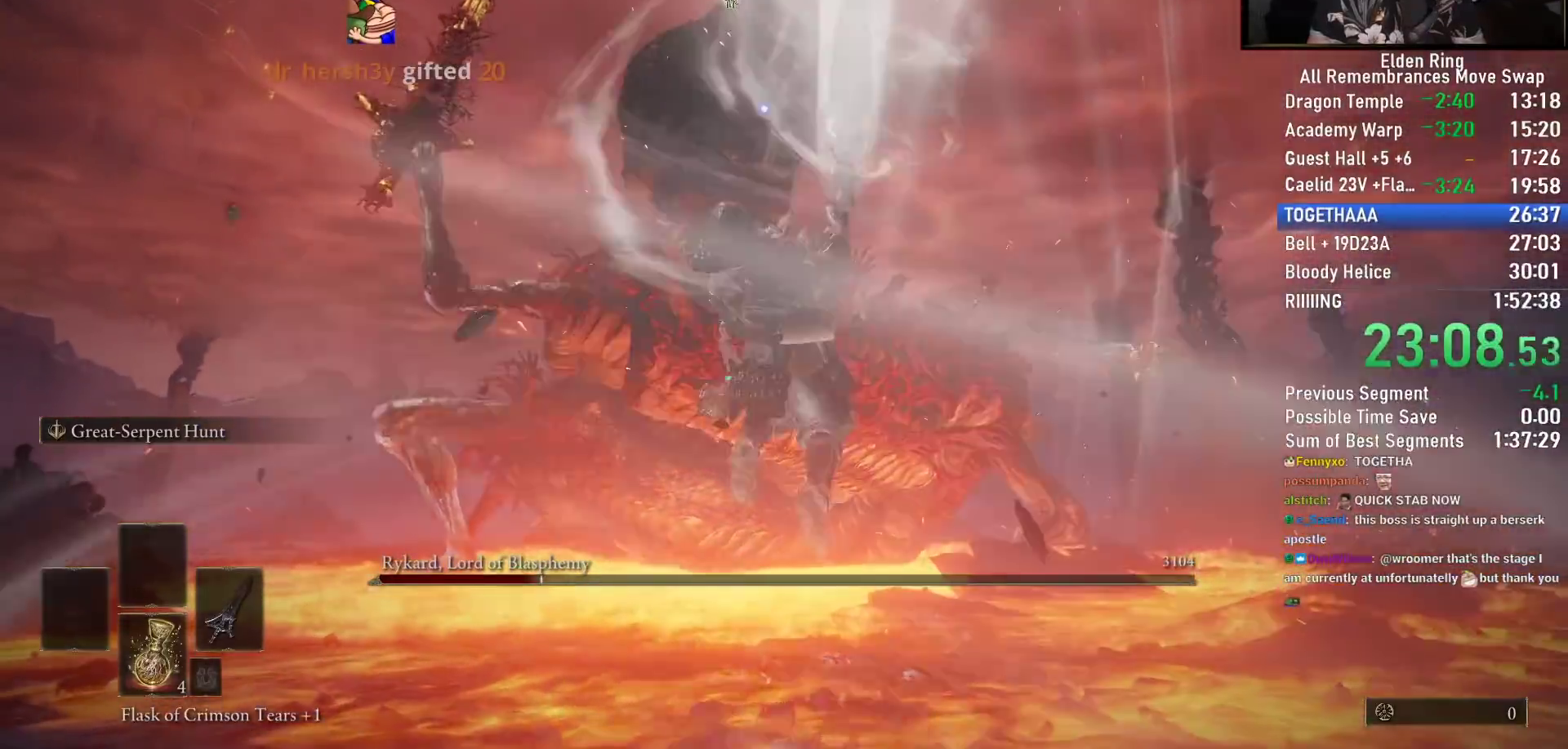
Gameplay with a controller (PlayStation layout); each line is a JSON object with the inputs held at the frame after it (dt_ms = milliseconds from this image to that frame). "events" lists button and stick changes between this image and that frame as [ms after this image, input, new state], when the widget could be followed in between.
{"dt_ms": 500, "buttons": [], "left_stick": "down", "right_stick": "center", "events": []}
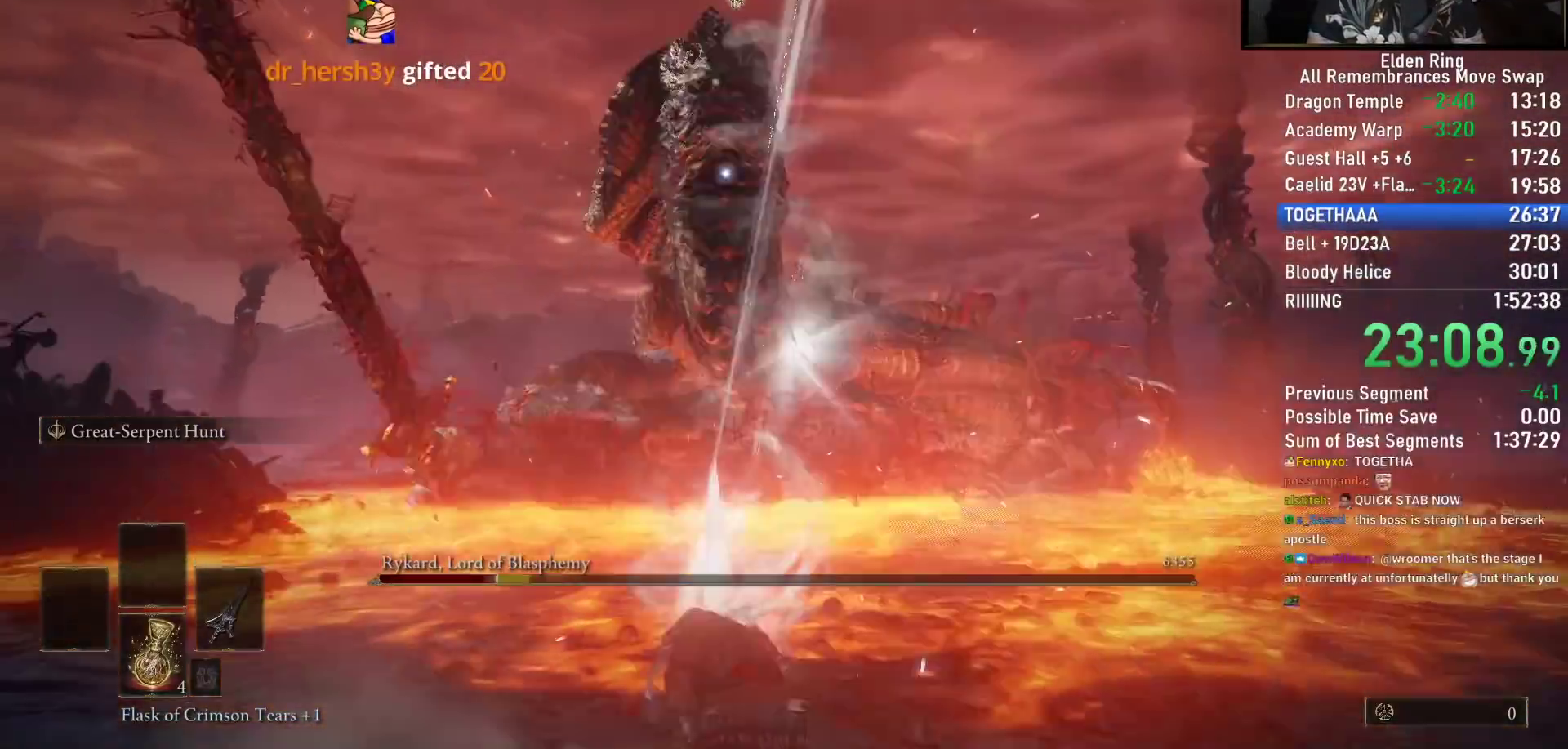
{"dt_ms": 500, "buttons": [], "left_stick": "down", "right_stick": "center", "events": []}
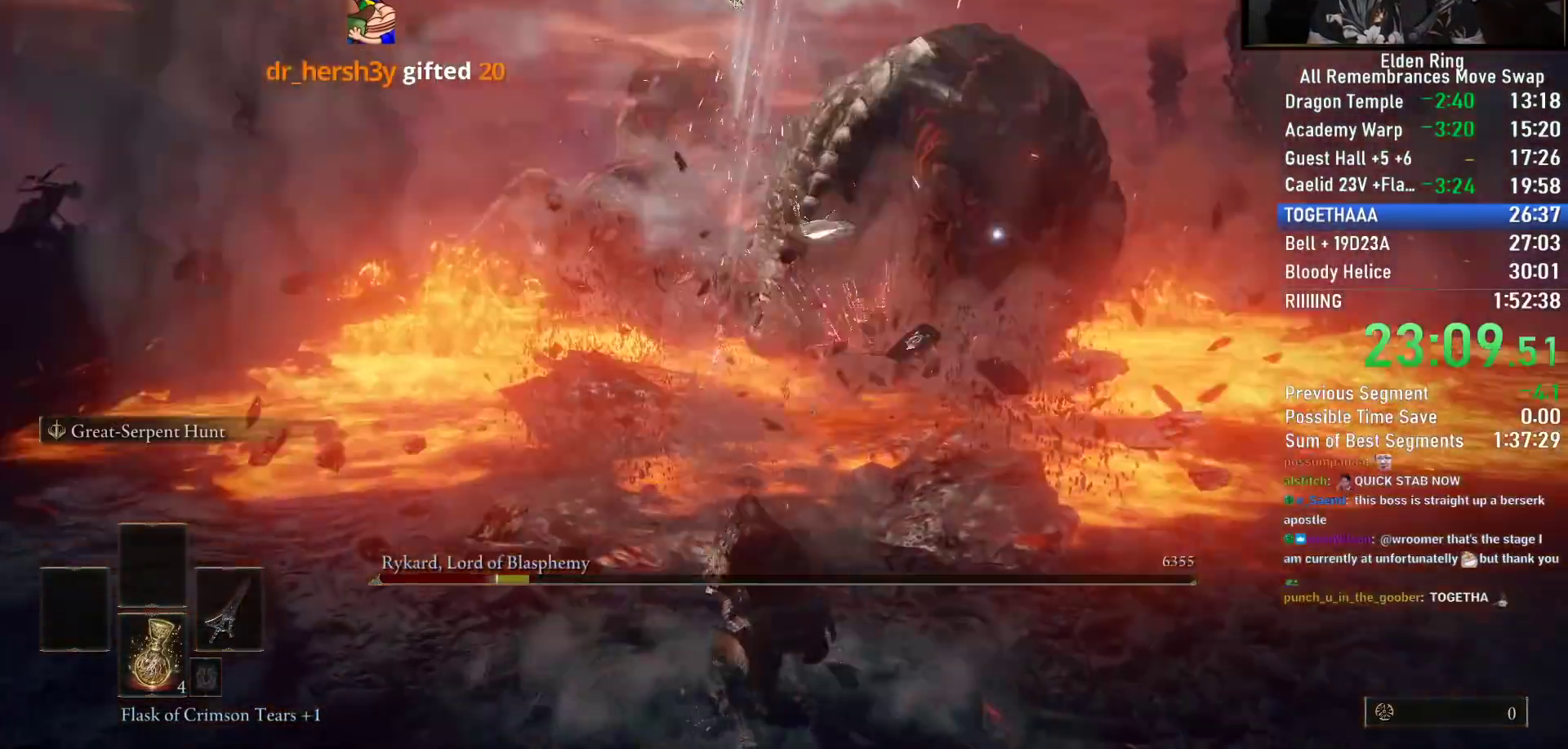
{"dt_ms": 500, "buttons": [], "left_stick": "down-right", "right_stick": "center", "events": [[50, "left_stick", "down-right"]]}
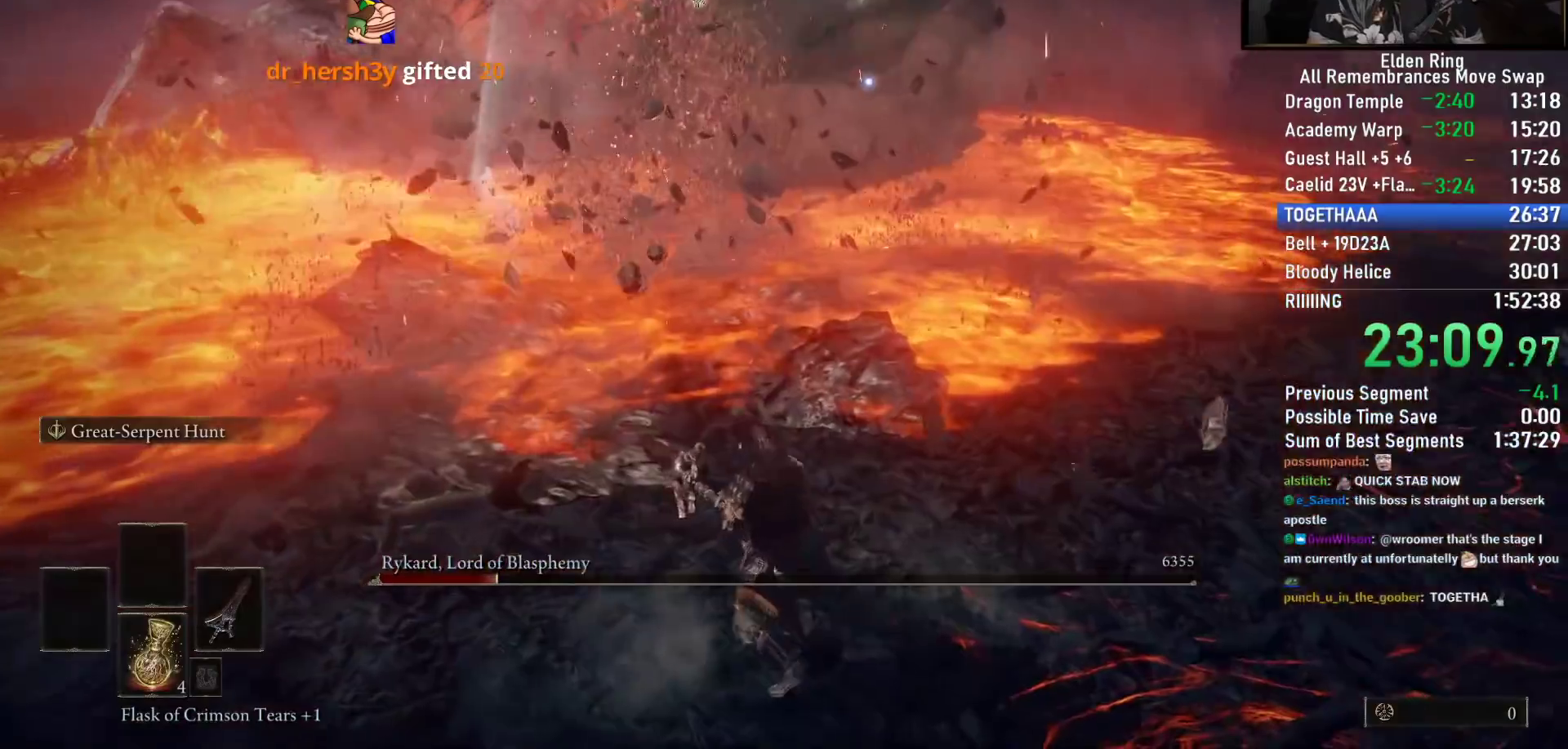
{"dt_ms": 500, "buttons": [], "left_stick": "down-right", "right_stick": "center", "events": []}
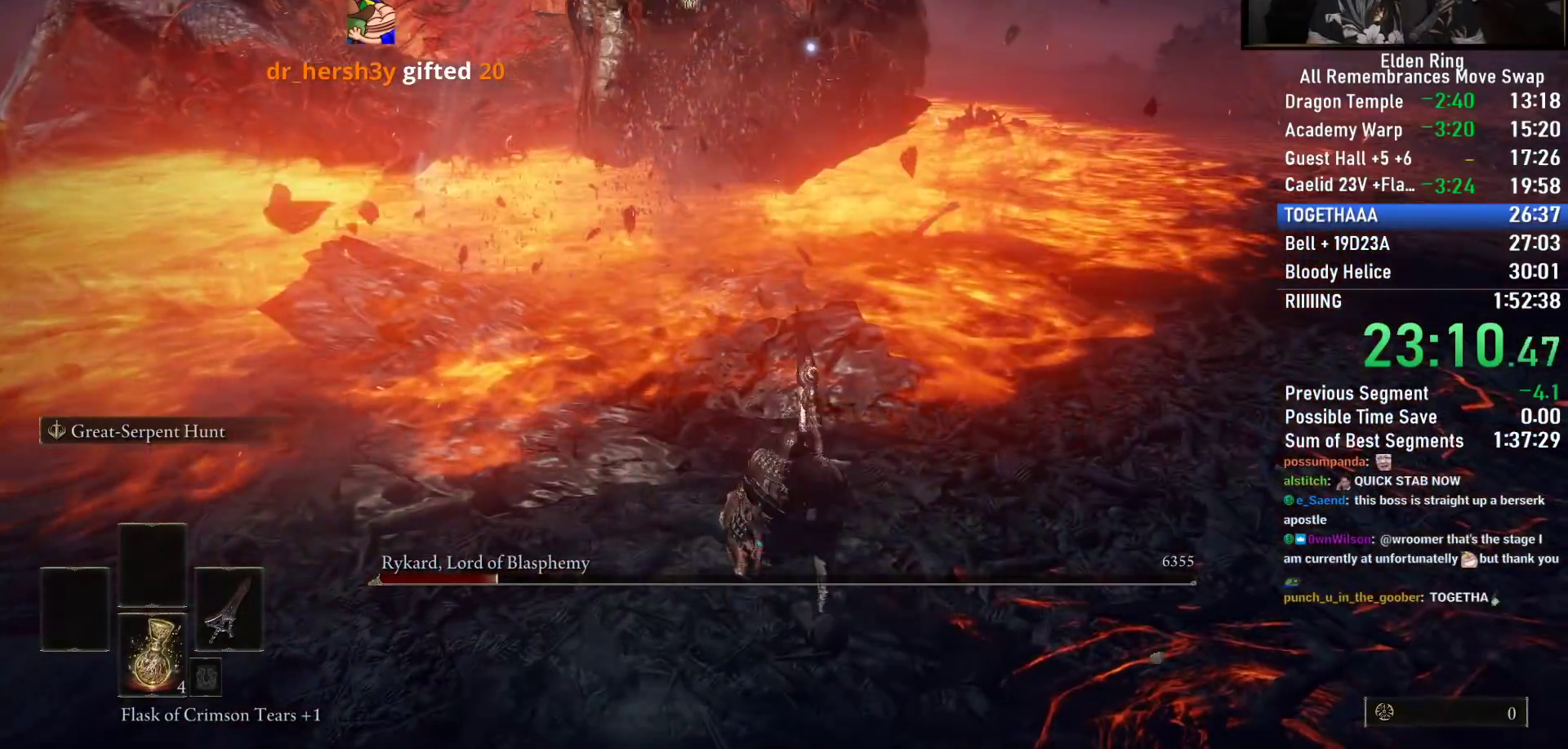
{"dt_ms": 500, "buttons": [], "left_stick": "right", "right_stick": "center", "events": [[417, "left_stick", "right"]]}
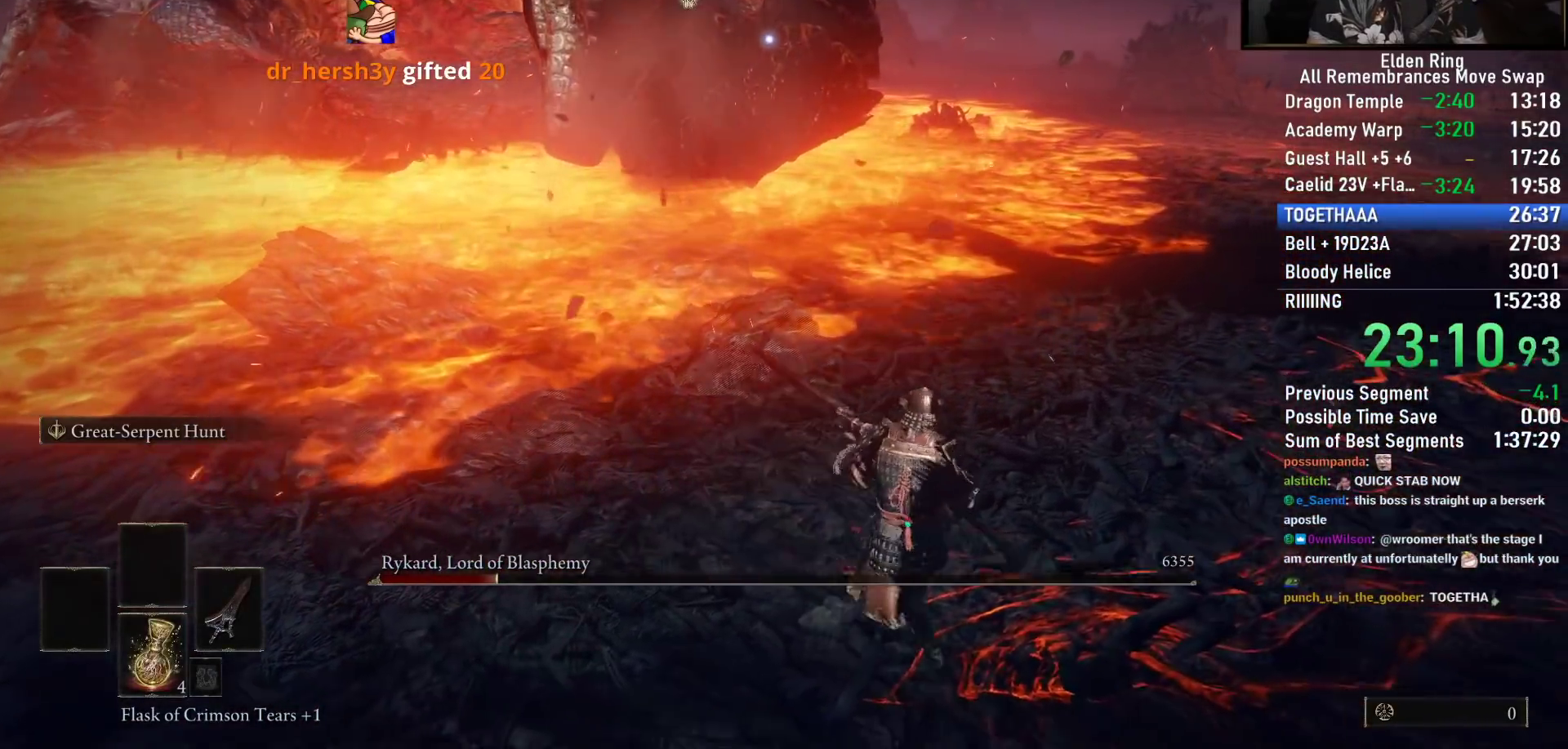
{"dt_ms": 500, "buttons": [], "left_stick": "right", "right_stick": "center", "events": []}
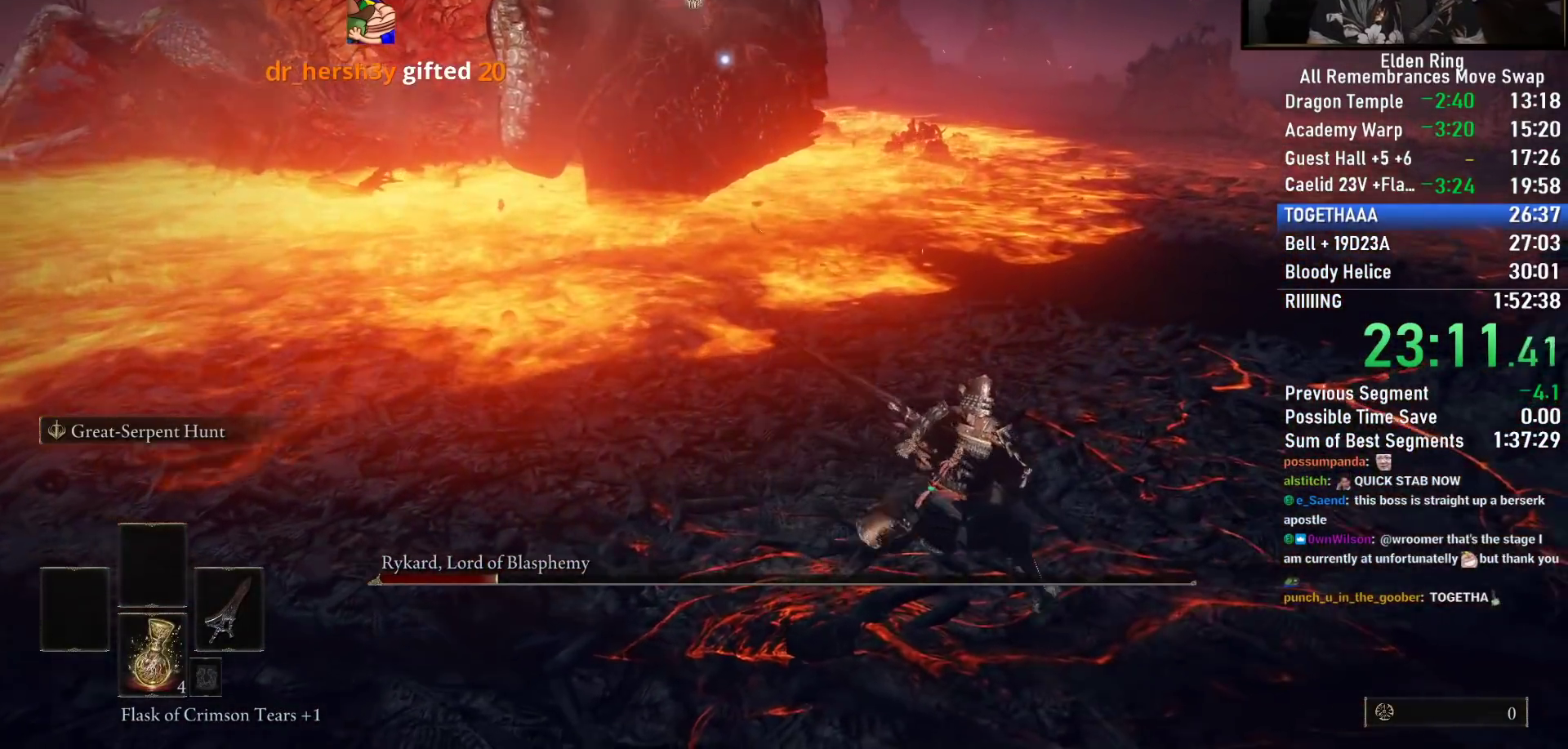
{"dt_ms": 1000, "buttons": ["L2"], "left_stick": "center", "right_stick": "center"}
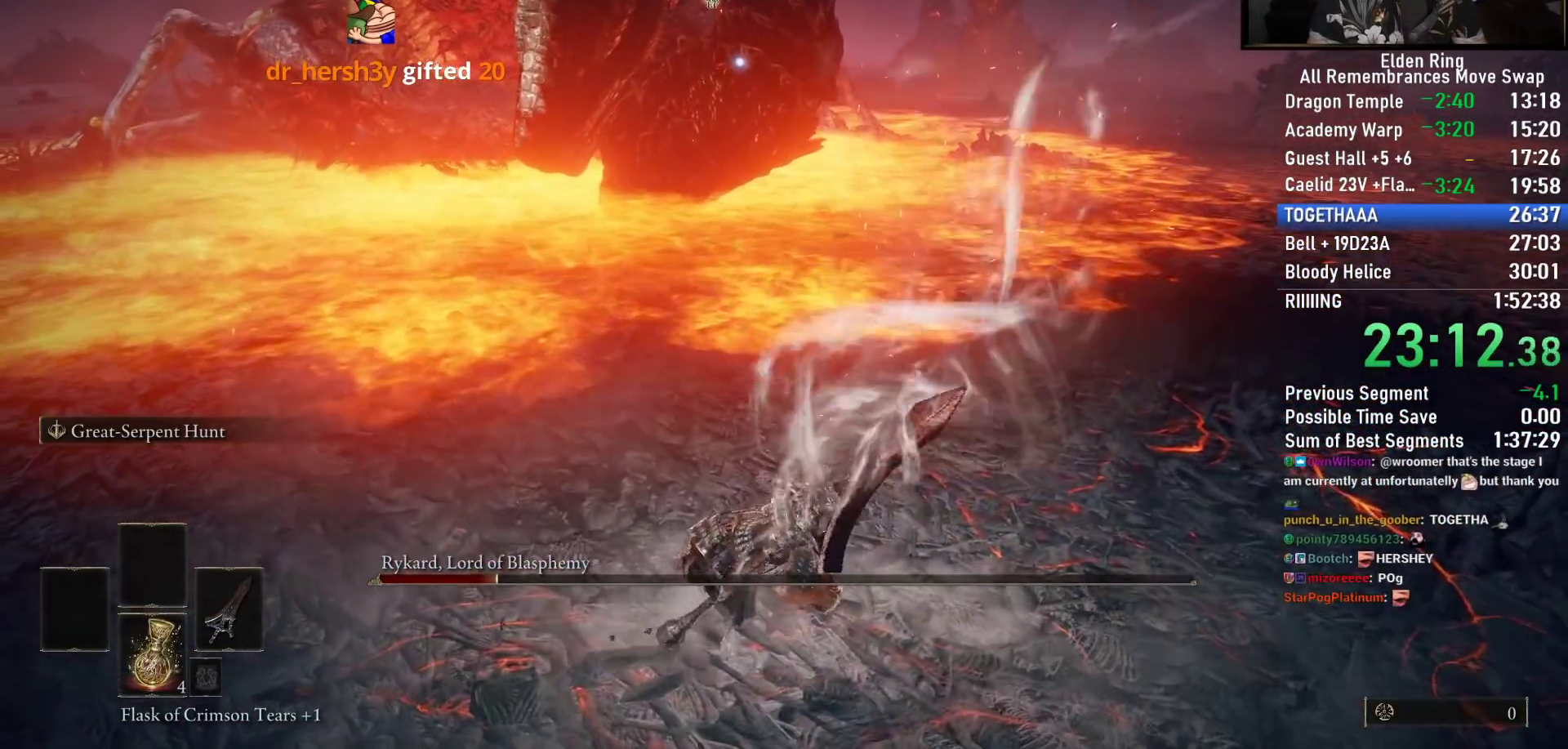
{"dt_ms": 500, "buttons": ["L2"], "left_stick": "center", "right_stick": "center", "events": []}
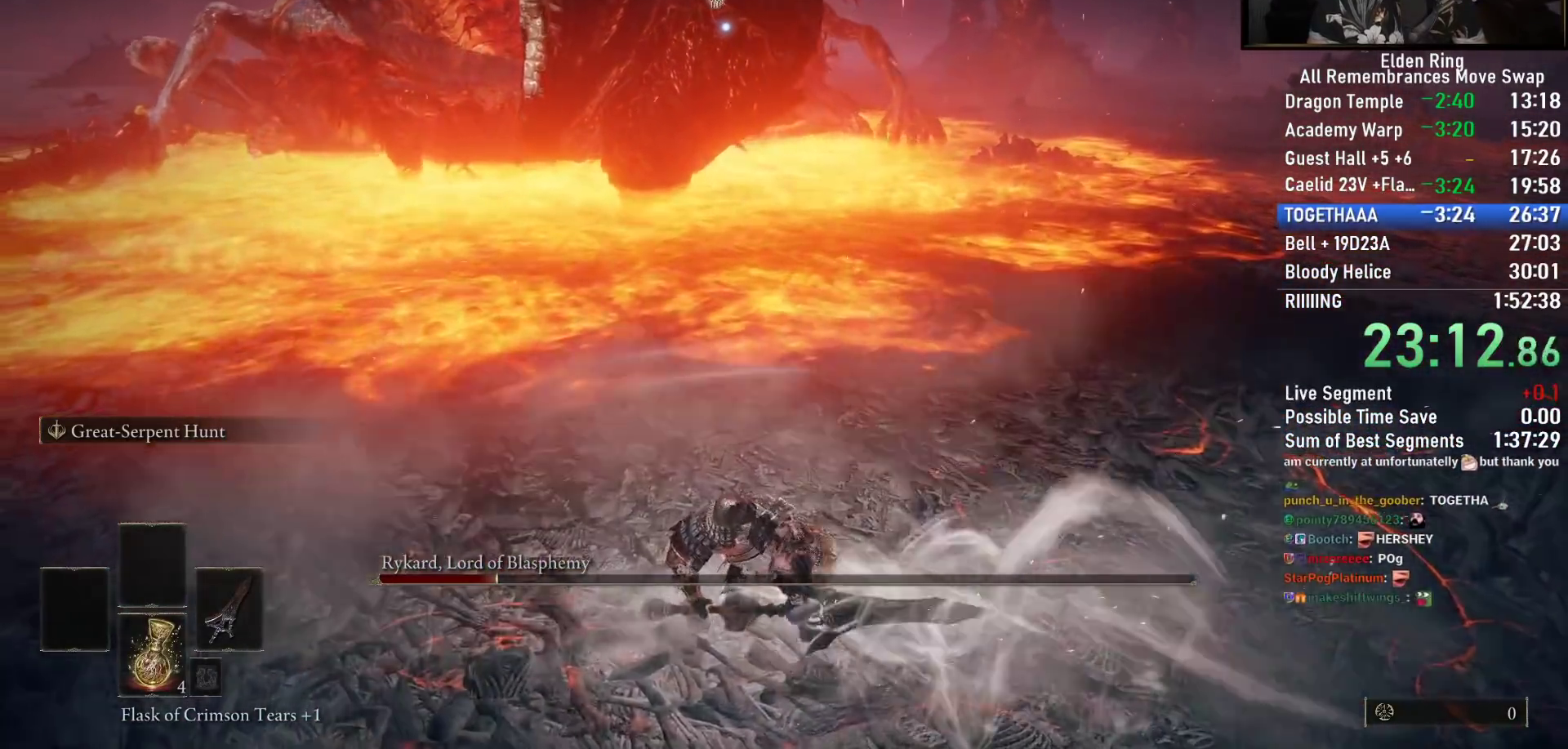
{"dt_ms": 500, "buttons": ["L1", "L2"], "left_stick": "center", "right_stick": "center", "events": [[467, "L1", "down"]]}
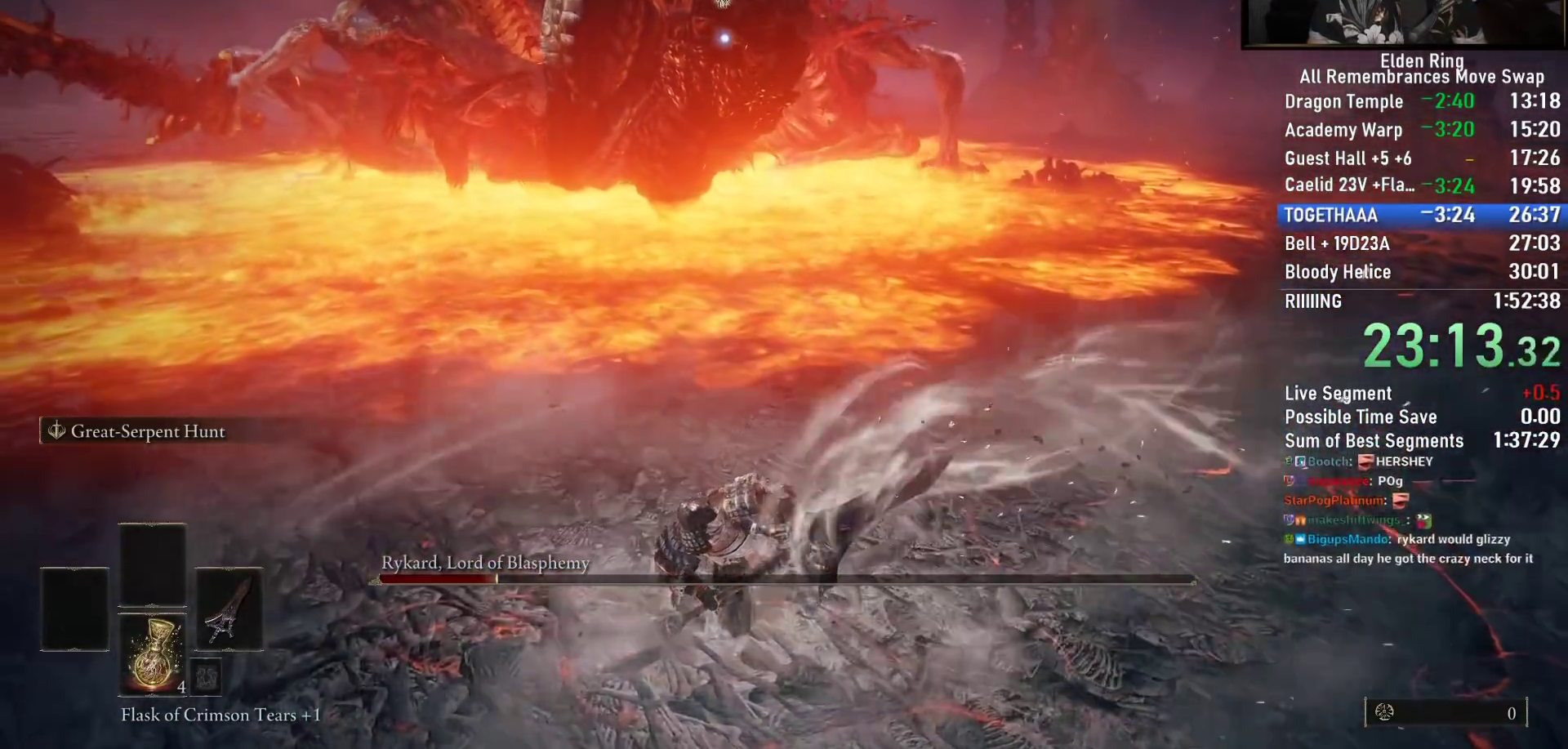
{"dt_ms": 500, "buttons": ["L2"], "left_stick": "center", "right_stick": "center", "events": [[67, "L1", "up"]]}
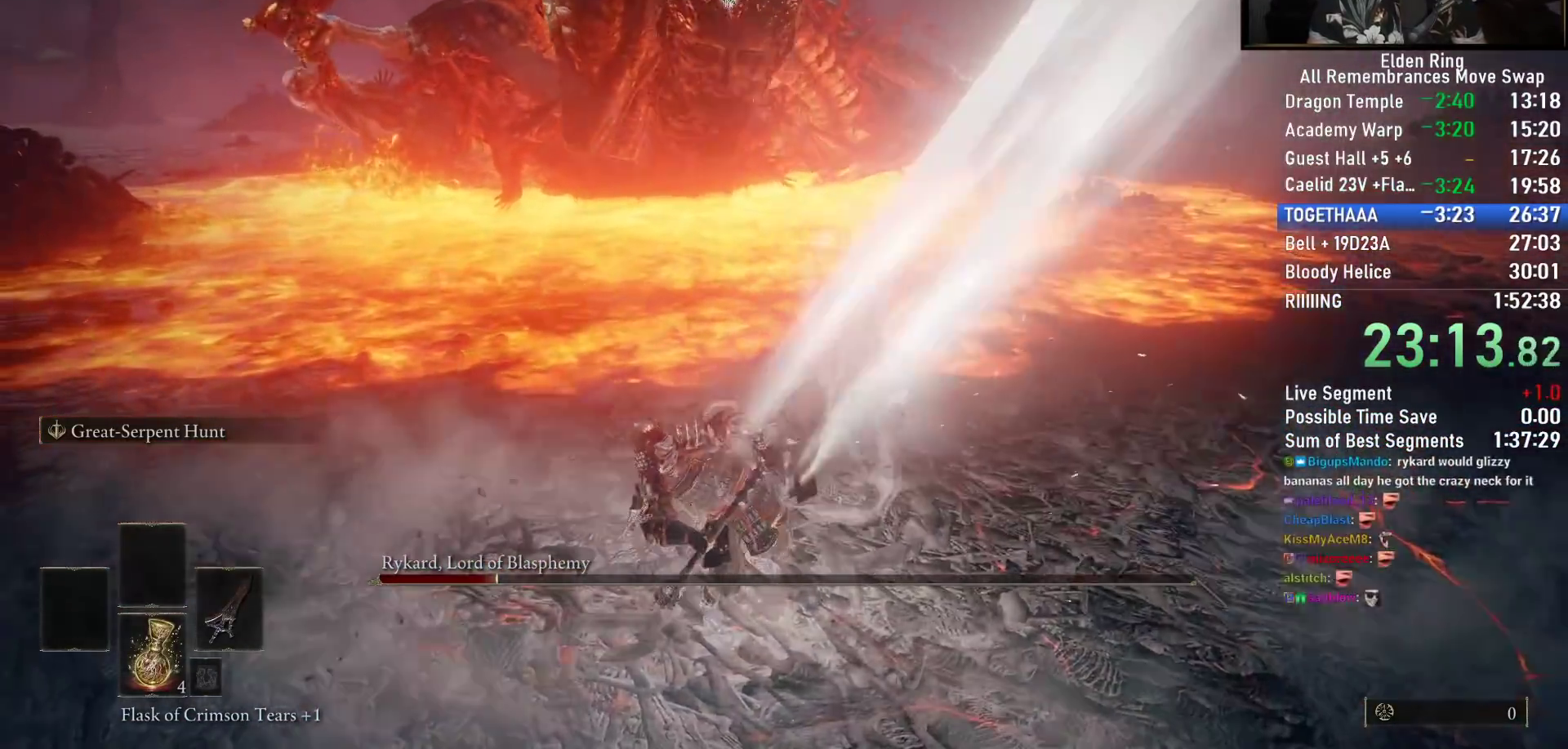
{"dt_ms": 500, "buttons": ["L2"], "left_stick": "center", "right_stick": "center", "events": []}
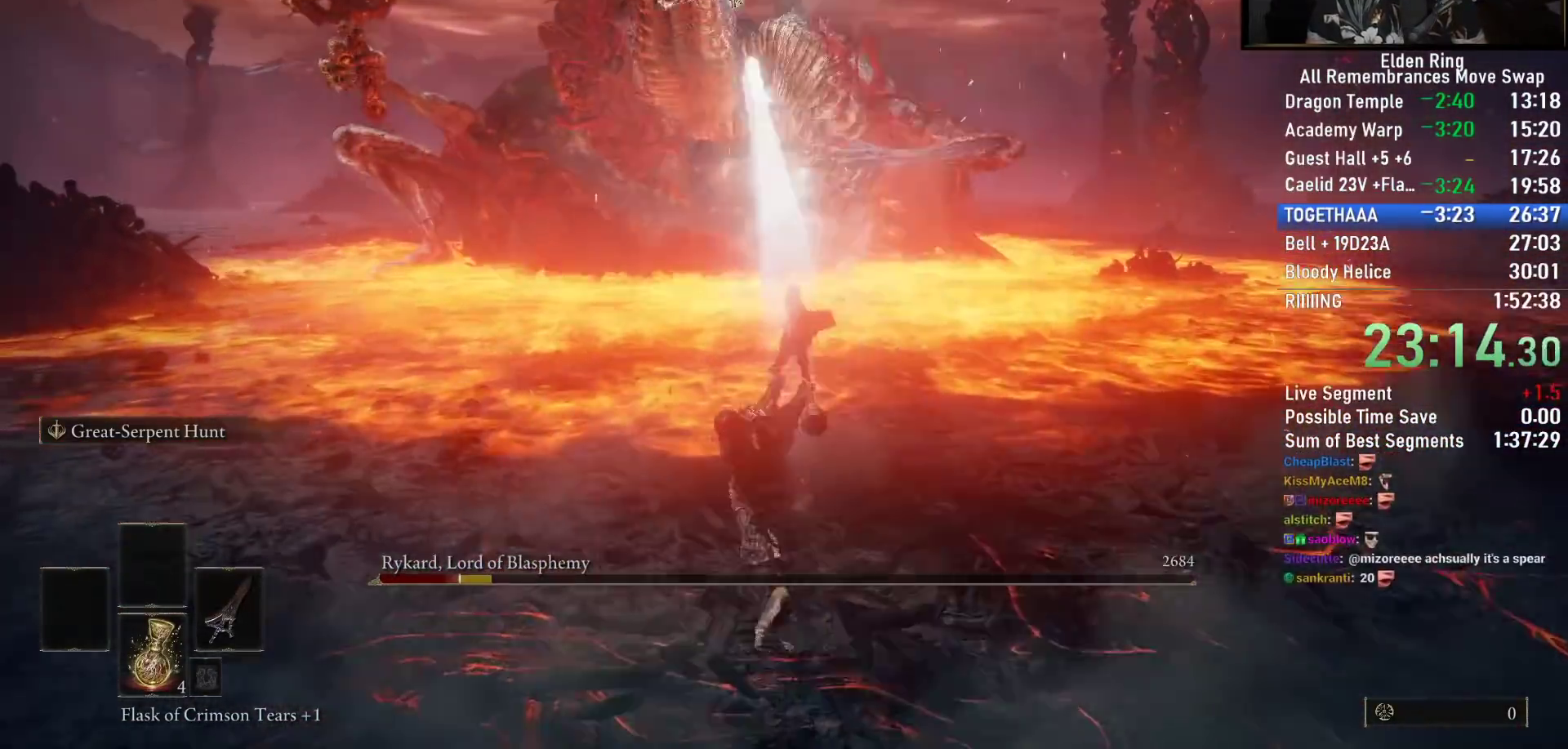
{"dt_ms": 500, "buttons": ["L2"], "left_stick": "center", "right_stick": "center", "events": [[267, "L2", "up"], [350, "L2", "down"]]}
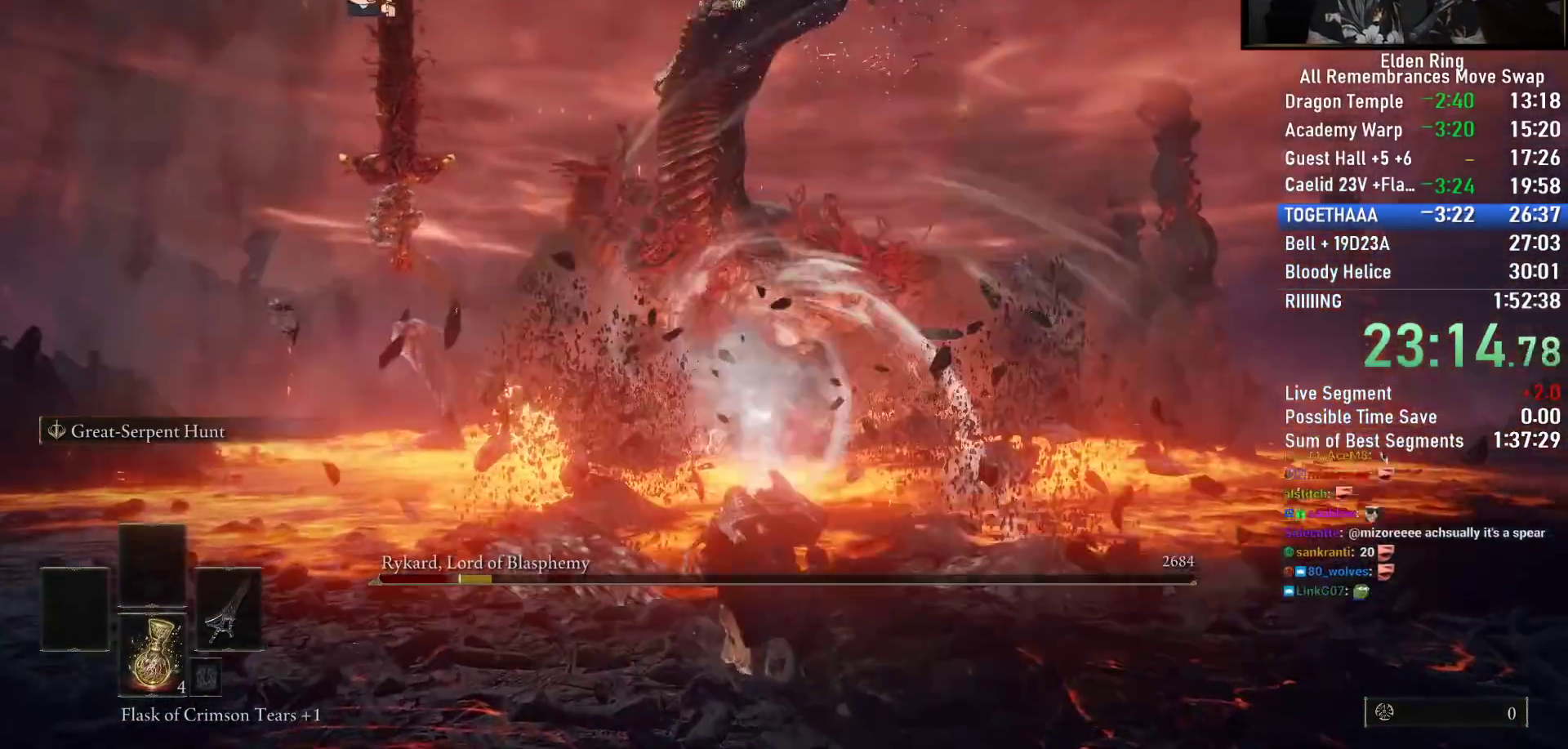
{"dt_ms": 500, "buttons": ["L2"], "left_stick": "center", "right_stick": "center", "events": []}
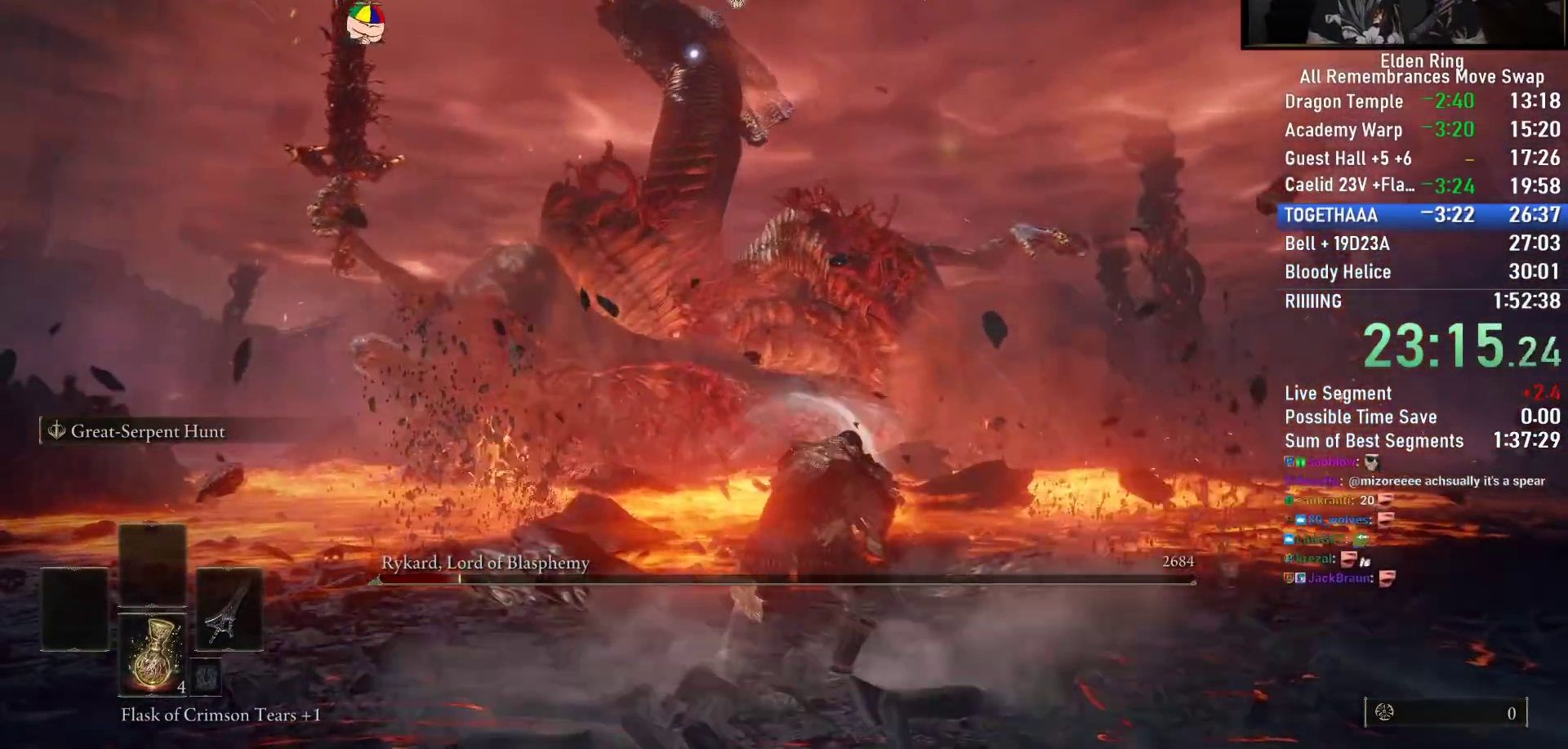
{"dt_ms": 500, "buttons": ["L2"], "left_stick": "center", "right_stick": "center", "events": []}
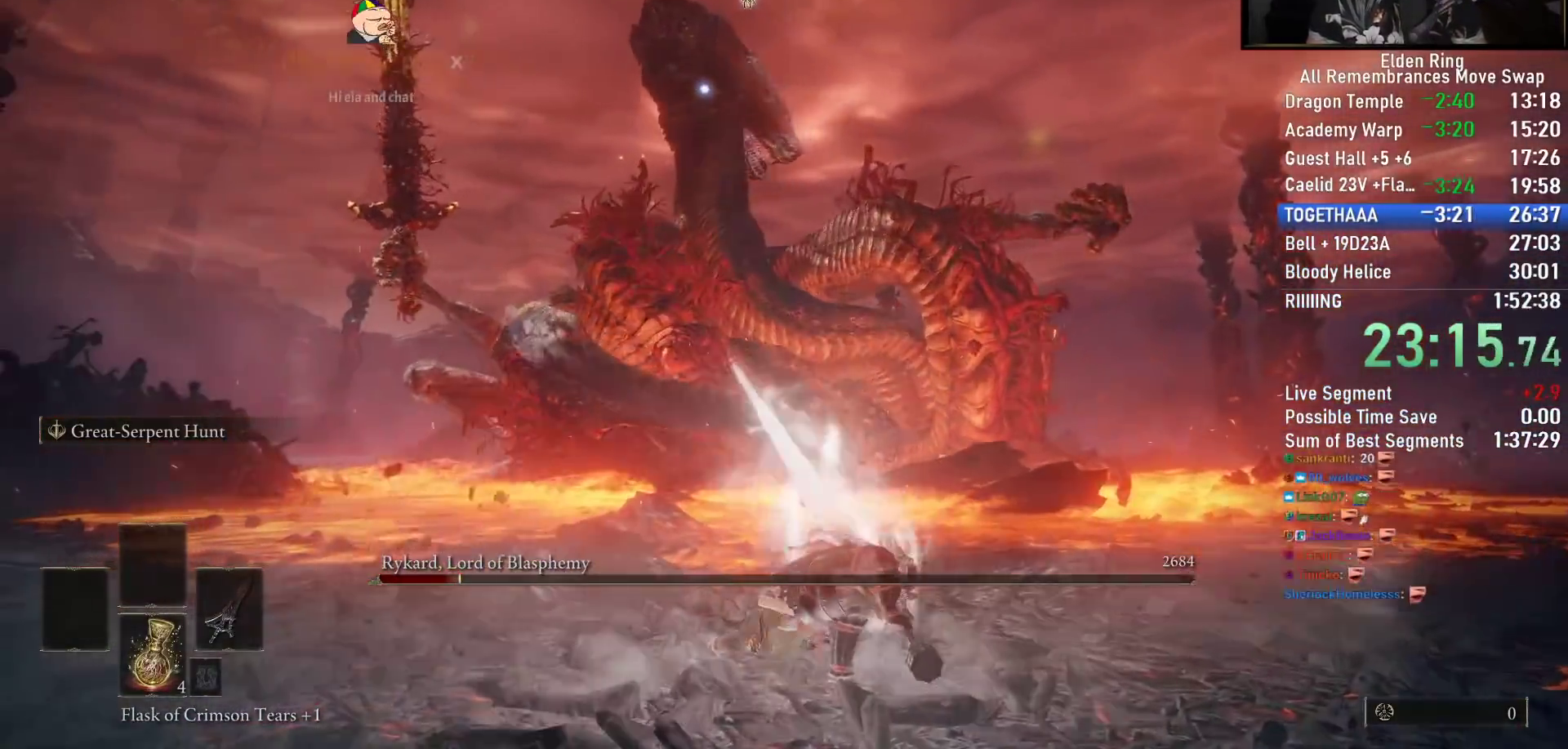
{"dt_ms": 500, "buttons": ["L2"], "left_stick": "center", "right_stick": "center", "events": []}
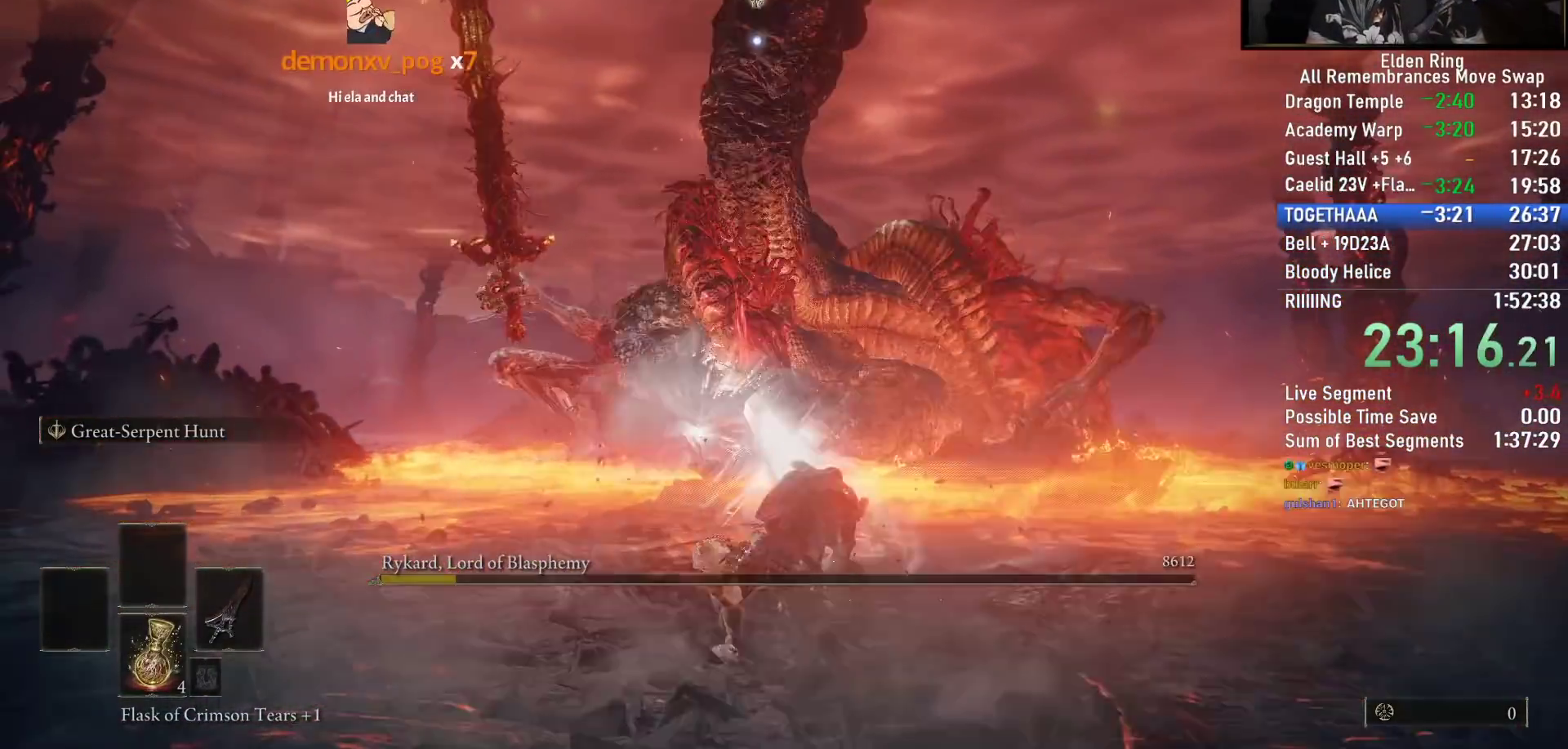
{"dt_ms": 500, "buttons": ["L2"], "left_stick": "center", "right_stick": "center", "events": []}
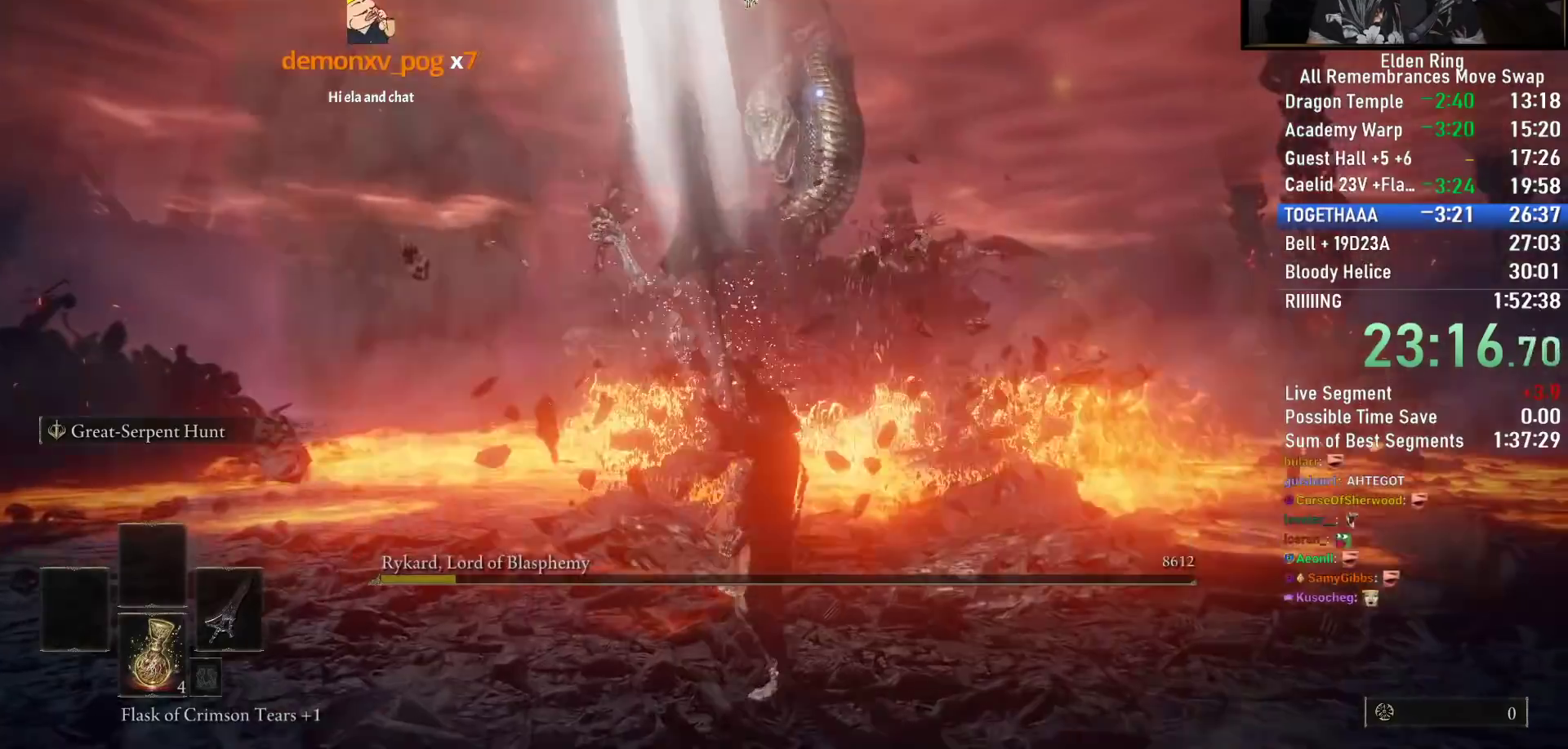
{"dt_ms": 500, "buttons": [], "left_stick": "center", "right_stick": "center", "events": [[433, "L2", "up"]]}
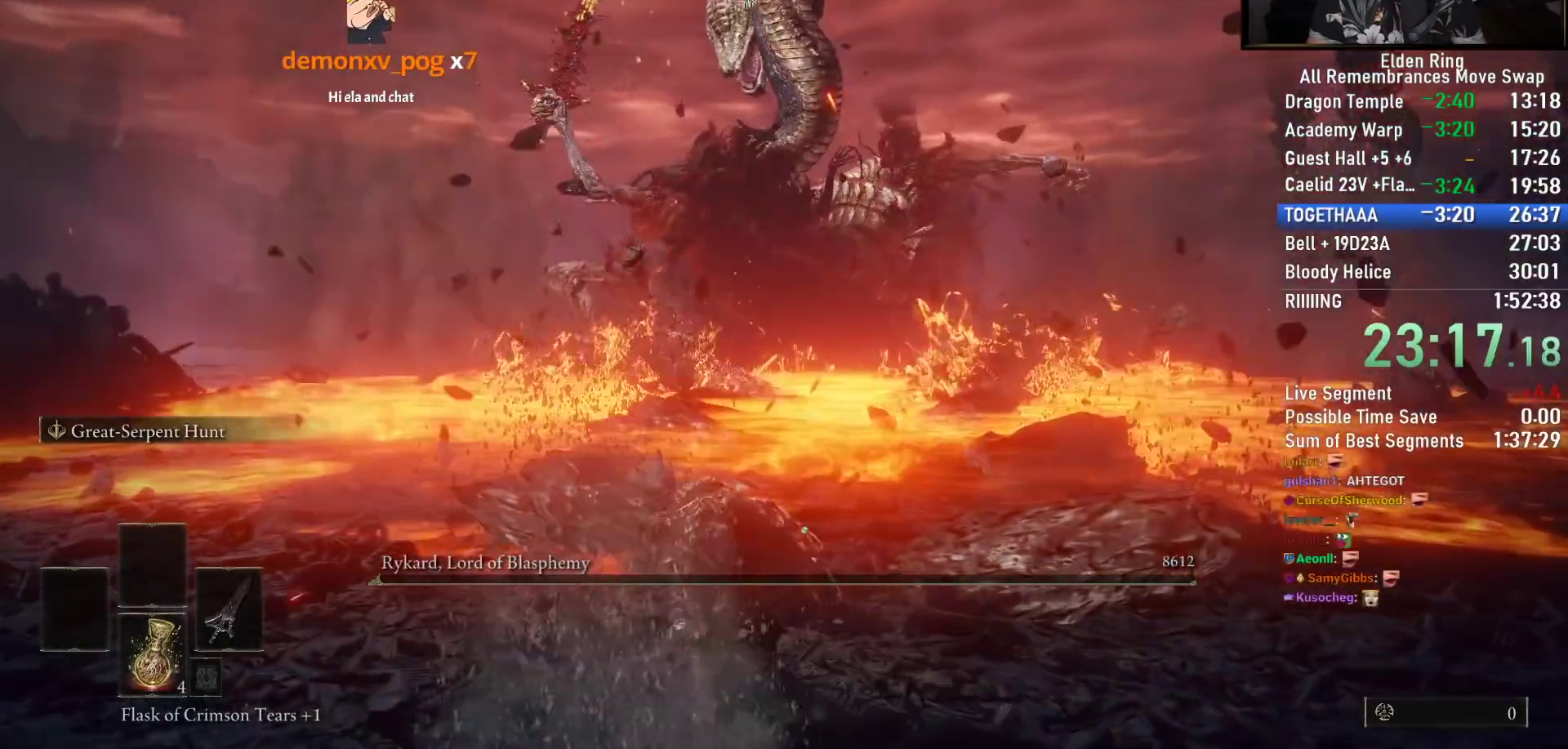
{"dt_ms": 500, "buttons": [], "left_stick": "down", "right_stick": "center", "events": [[217, "left_stick", "down"], [383, "left_stick", "center"], [450, "left_stick", "down"]]}
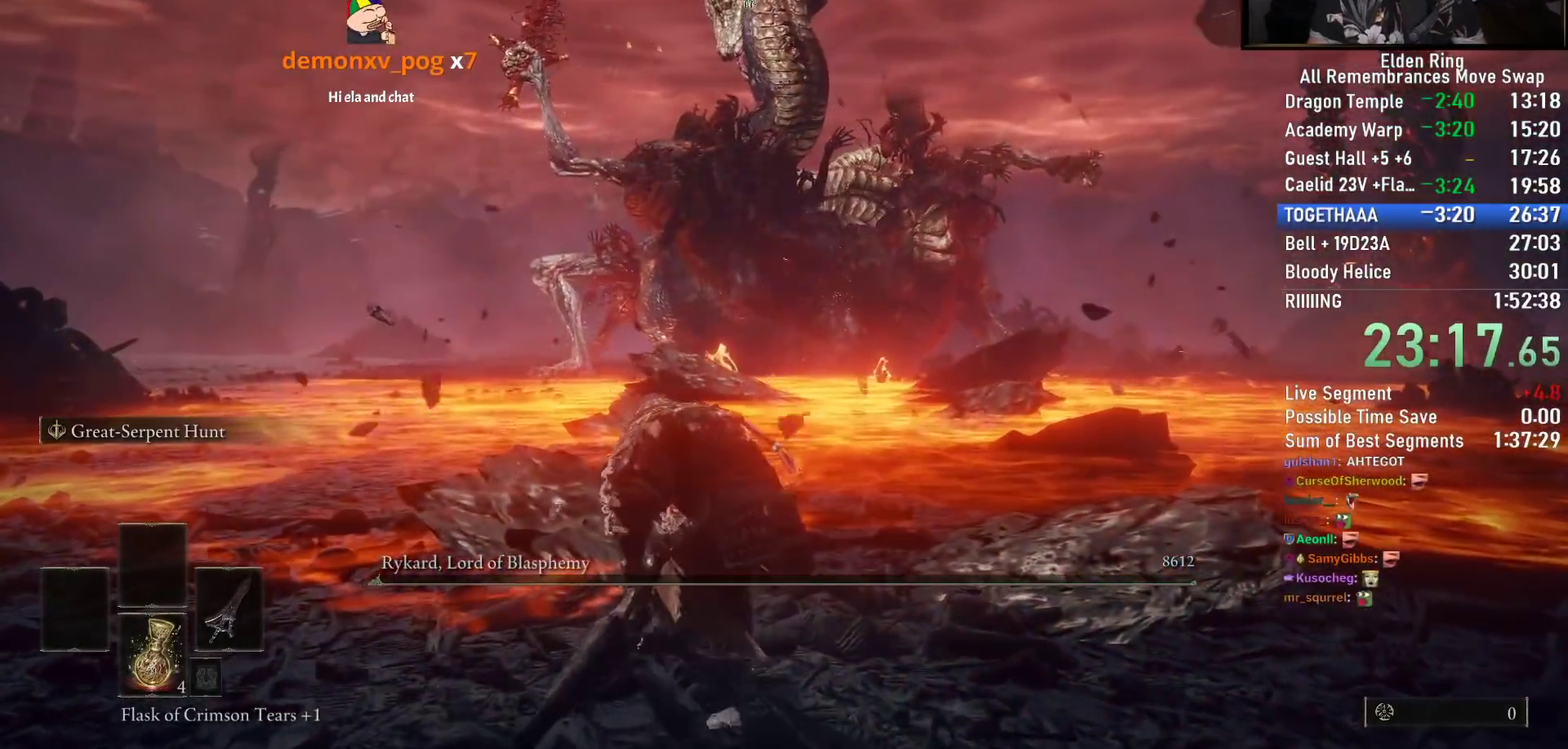
{"dt_ms": 500, "buttons": [], "left_stick": "down-right", "right_stick": "down", "events": [[100, "left_stick", "center"], [183, "left_stick", "down-right"], [333, "left_stick", "center"], [417, "left_stick", "down-right"], [483, "right_stick", "down"]]}
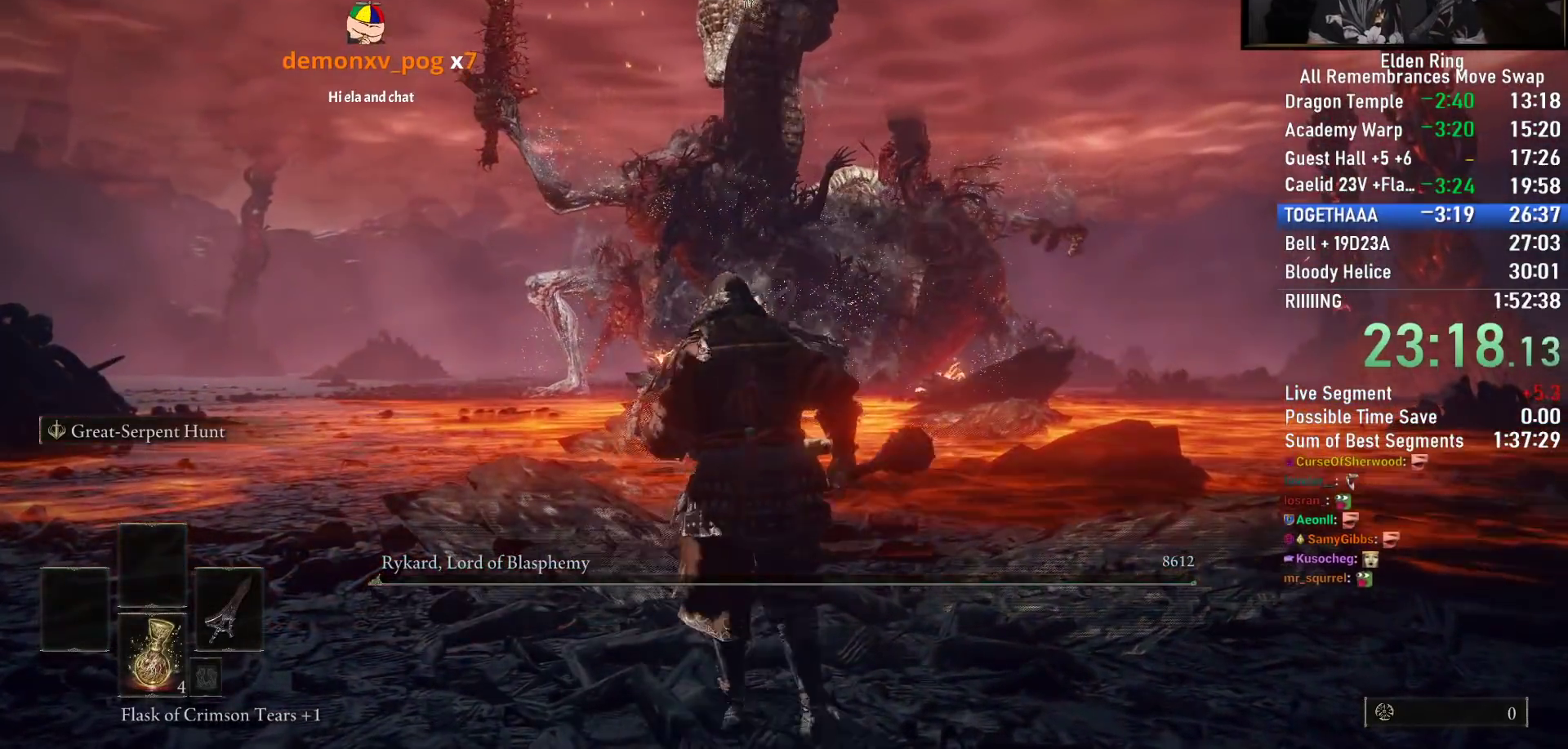
{"dt_ms": 500, "buttons": [], "left_stick": "center", "right_stick": "center", "events": [[83, "right_stick", "center"], [283, "left_stick", "center"]]}
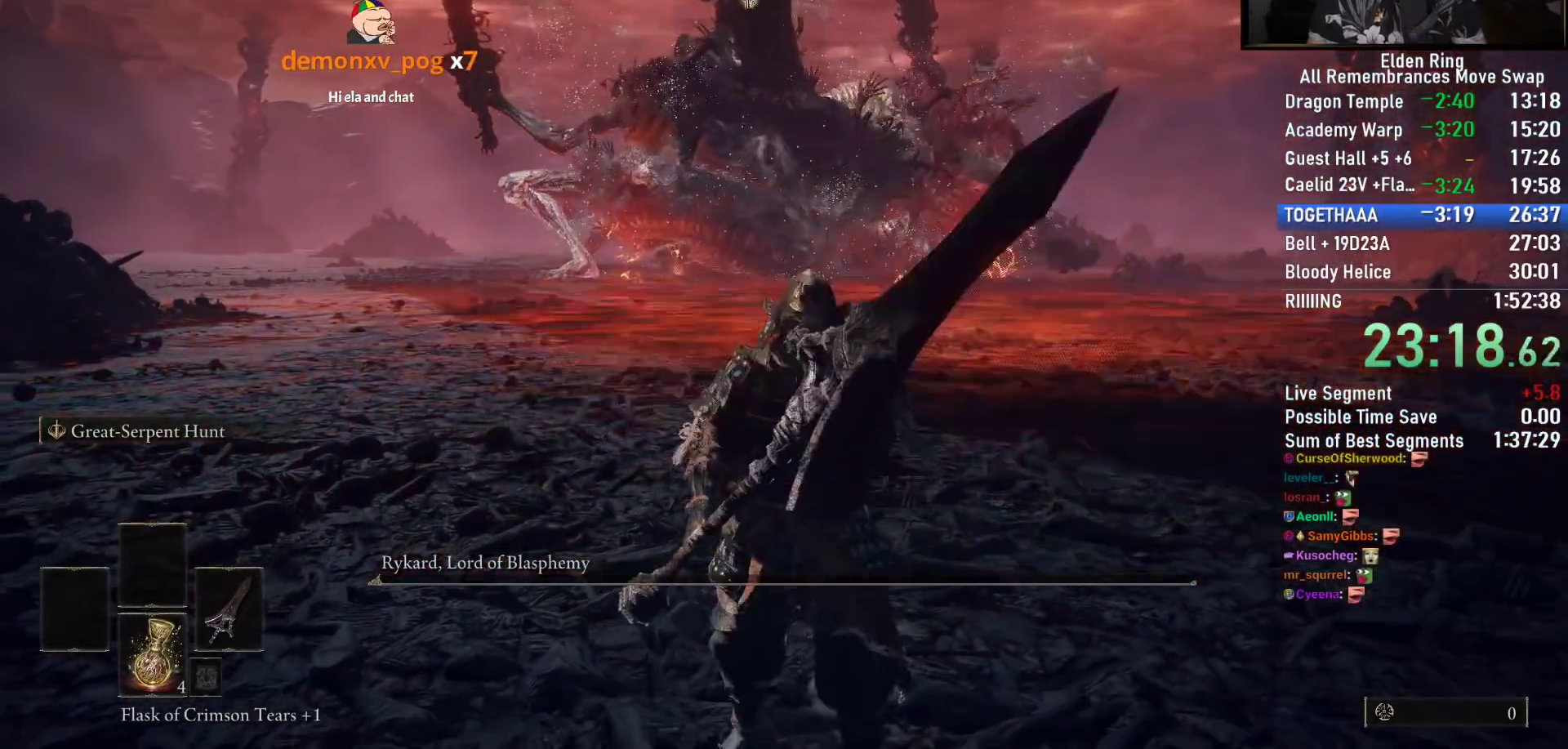
{"dt_ms": 500, "buttons": [], "left_stick": "center", "right_stick": "center", "events": []}
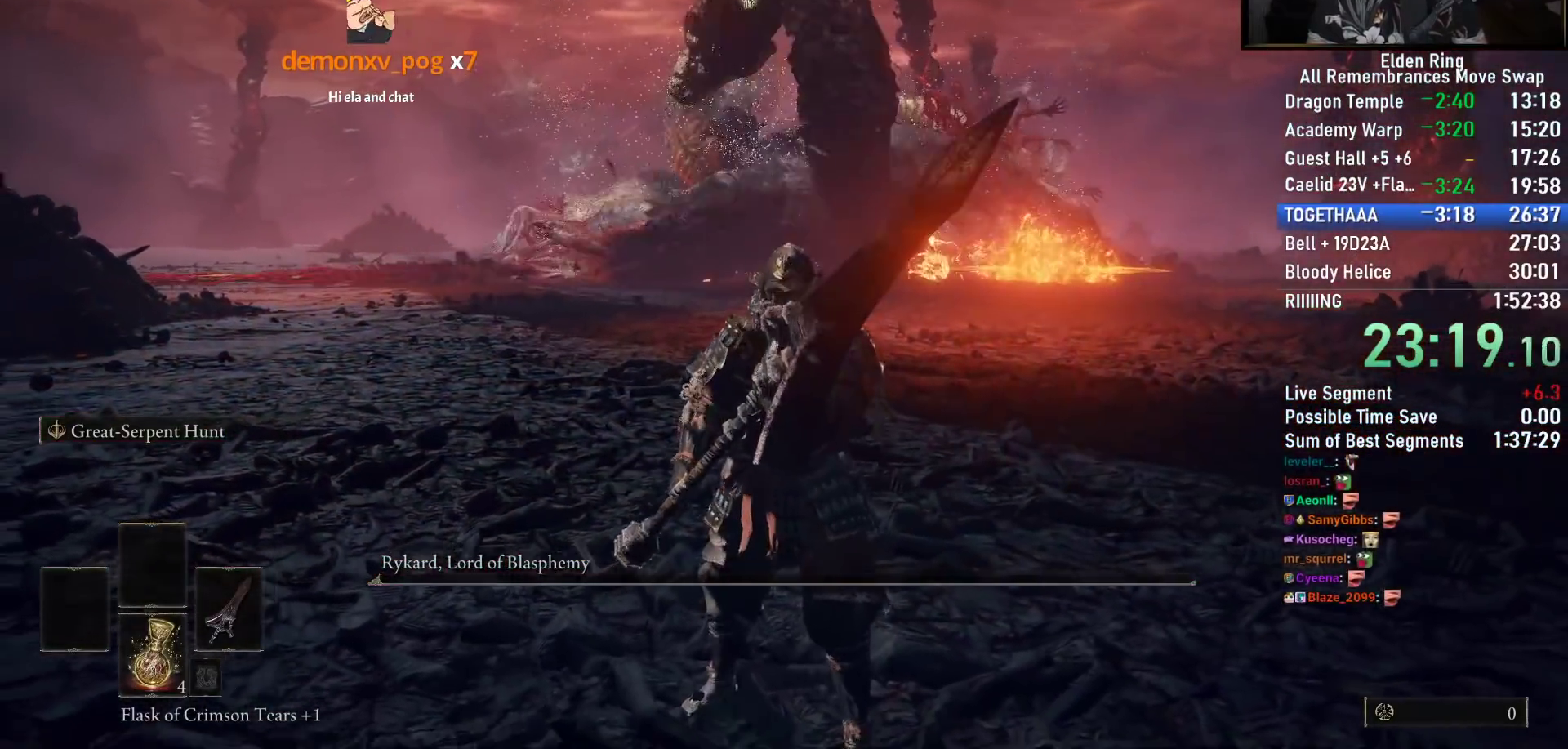
{"dt_ms": 500, "buttons": [], "left_stick": "center", "right_stick": "center", "events": []}
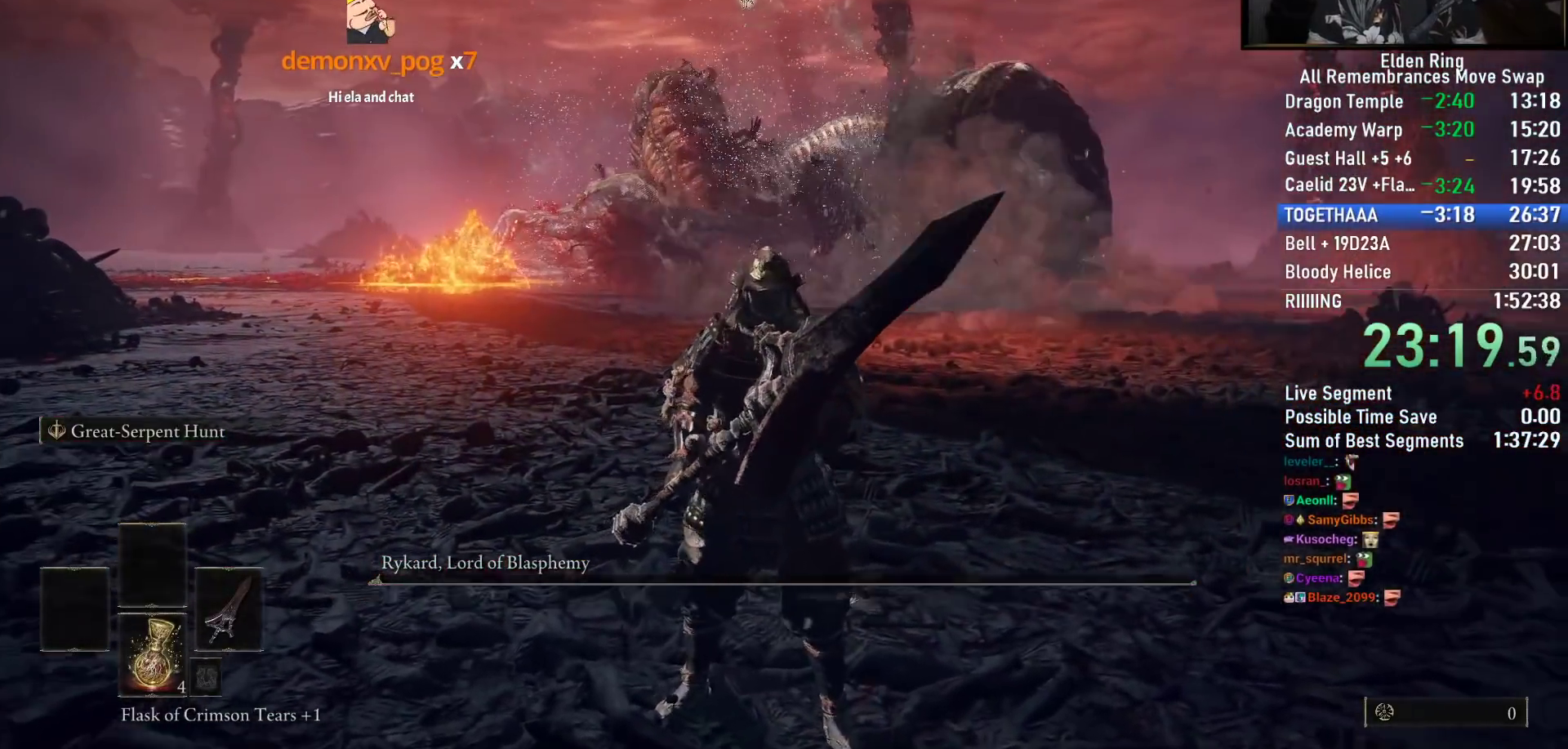
{"dt_ms": 500, "buttons": [], "left_stick": "center", "right_stick": "center", "events": []}
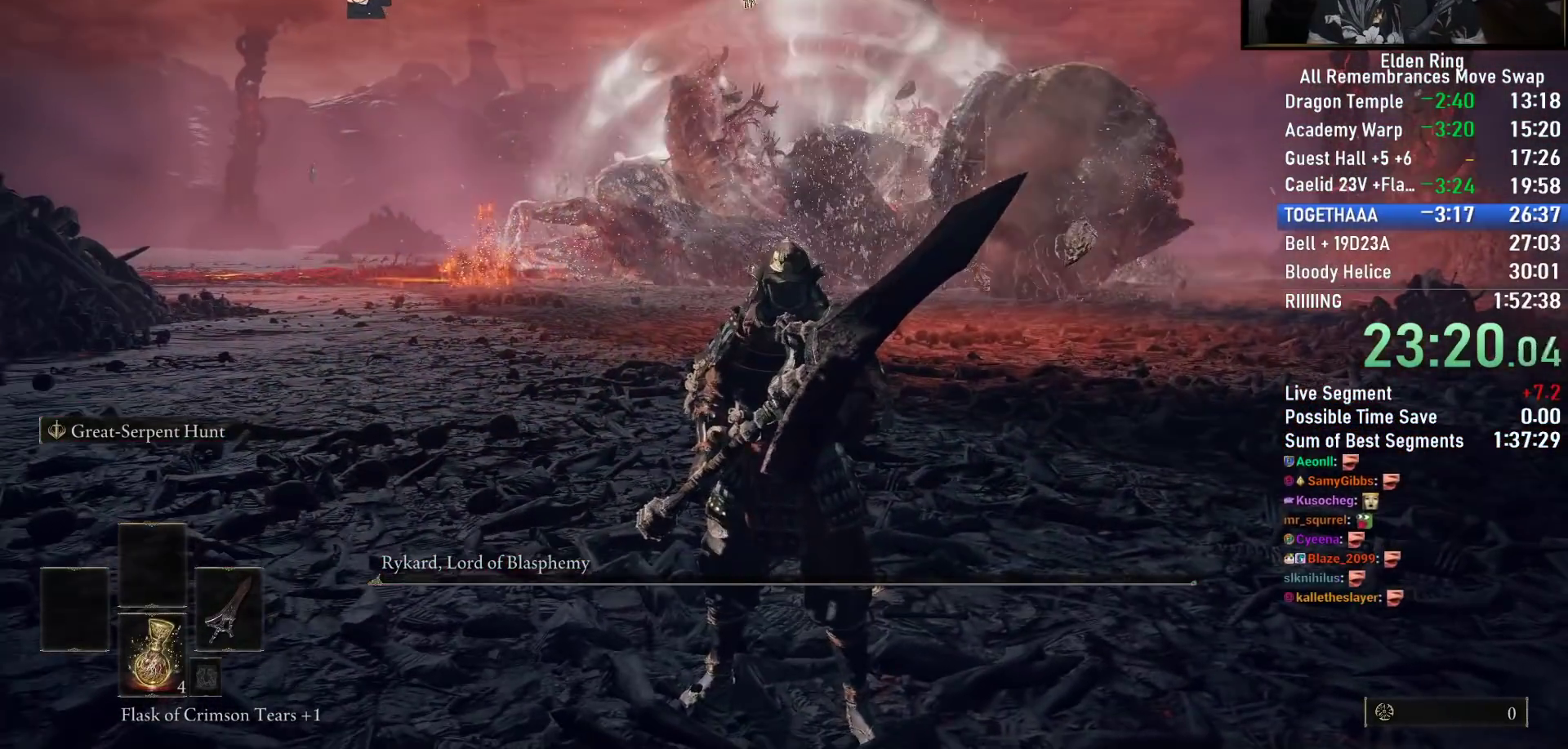
{"dt_ms": 500, "buttons": [], "left_stick": "center", "right_stick": "center", "events": []}
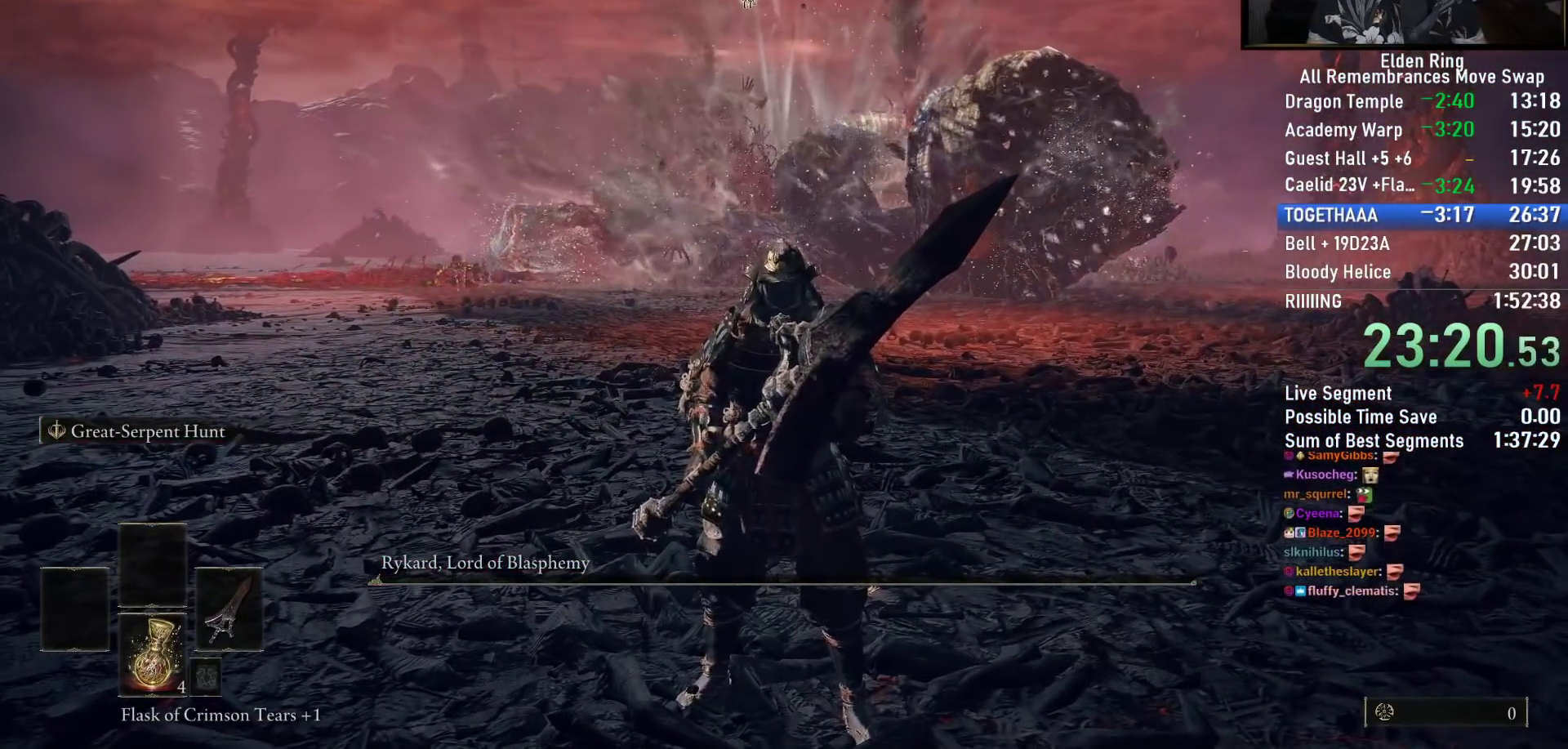
{"dt_ms": 500, "buttons": [], "left_stick": "center", "right_stick": "center", "events": []}
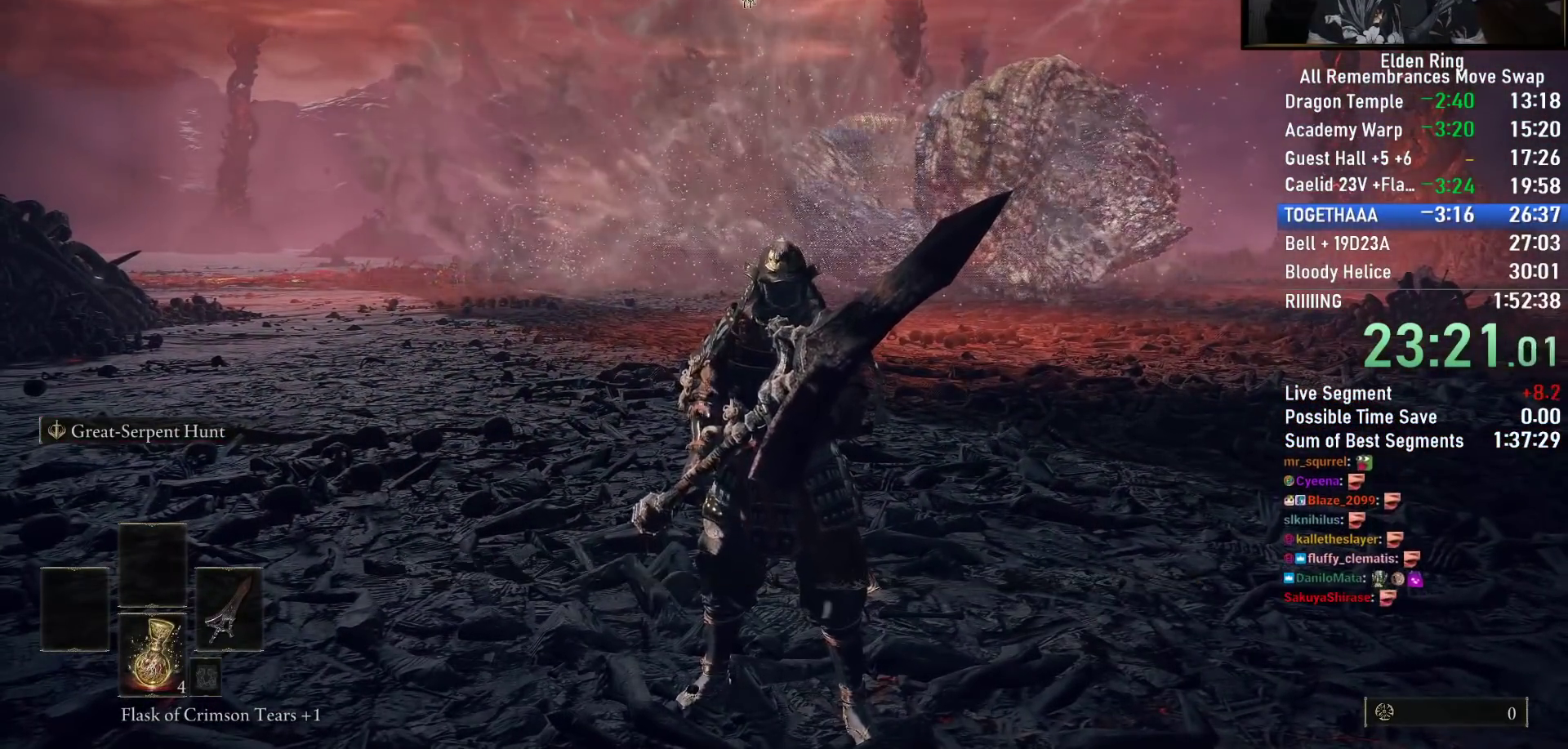
{"dt_ms": 500, "buttons": [], "left_stick": "center", "right_stick": "center", "events": [[200, "TOUCHPAD", "down"], [300, "TOUCHPAD", "up"], [400, "TRIANGLE", "down"], [483, "TRIANGLE", "up"]]}
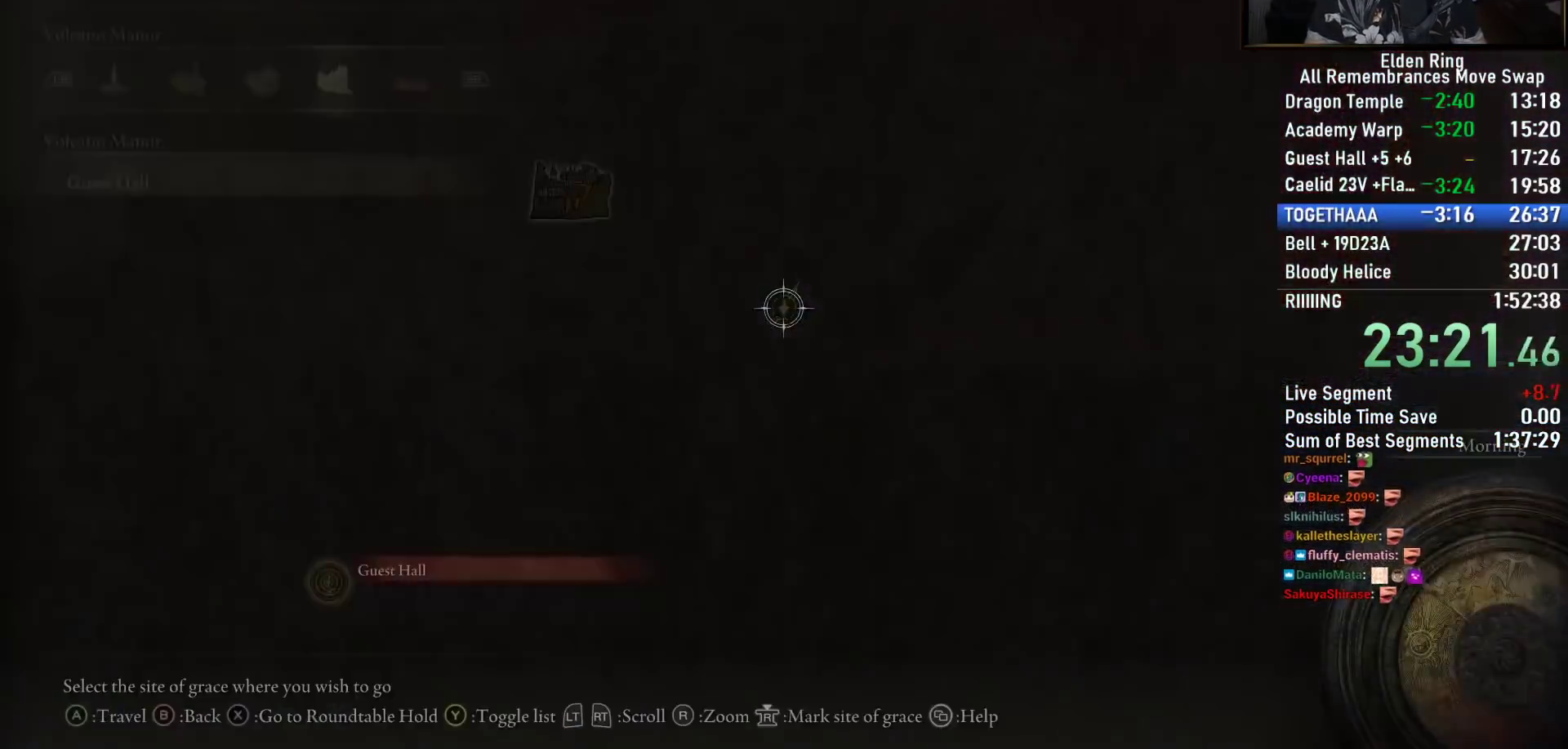
{"dt_ms": 500, "buttons": ["CROSS"], "left_stick": "center", "right_stick": "center", "events": [[83, "SQUARE", "down"], [133, "SQUARE", "up"], [217, "CROSS", "down"], [267, "CROSS", "up"], [350, "CROSS", "down"], [417, "CROSS", "up"], [483, "CROSS", "down"]]}
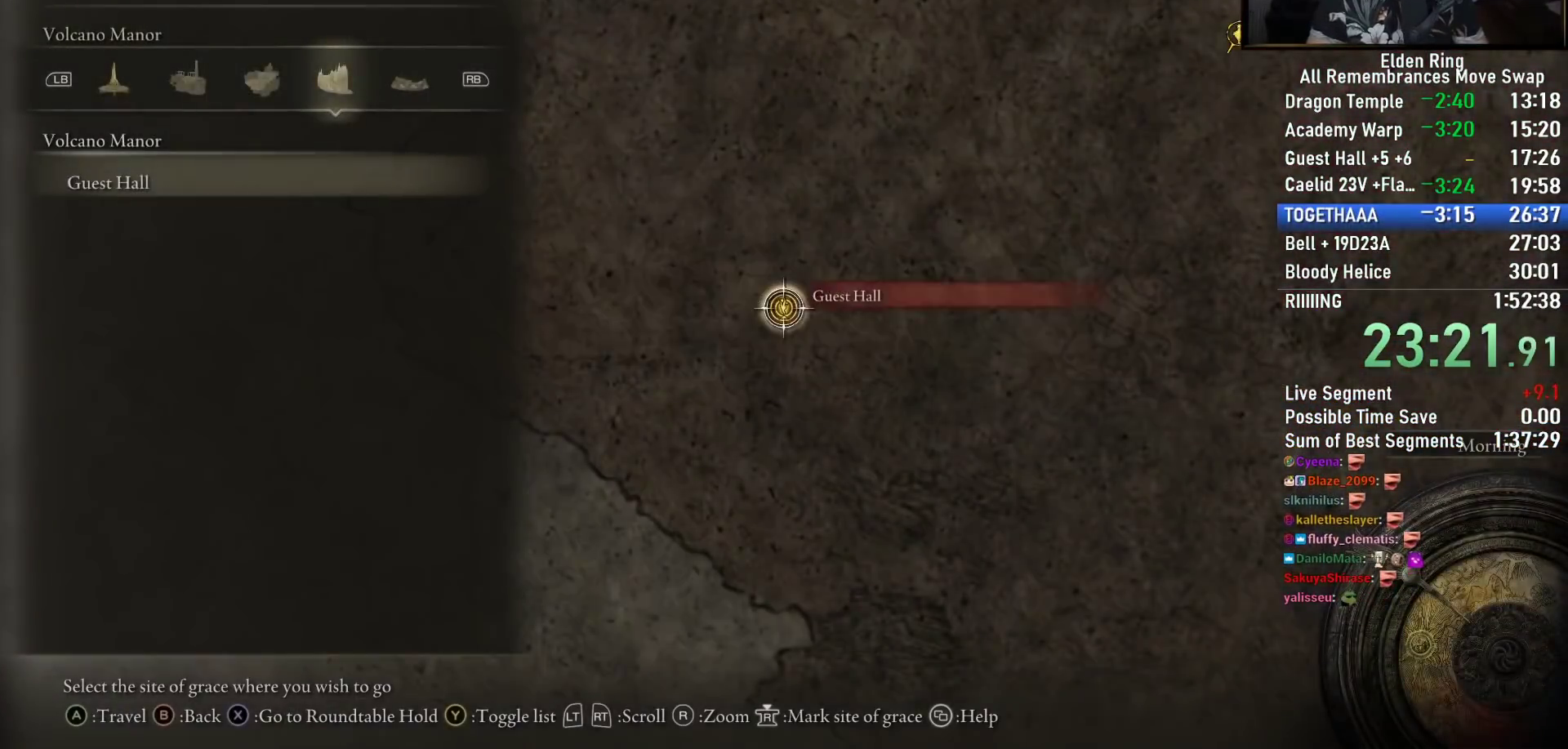
{"dt_ms": 500, "buttons": [], "left_stick": "center", "right_stick": "center", "events": [[50, "CROSS", "up"], [133, "CROSS", "down"], [200, "CROSS", "up"]]}
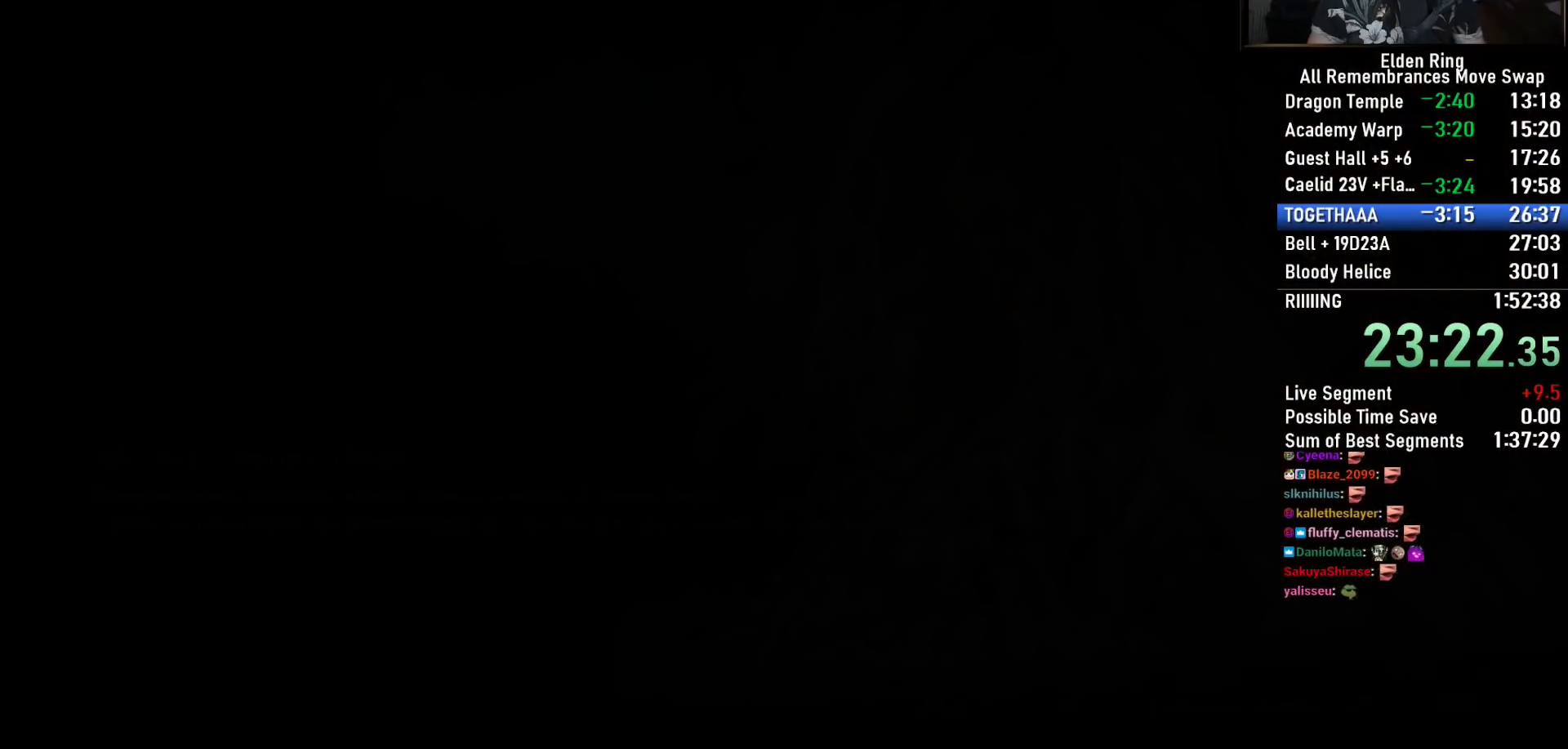
{"dt_ms": 500, "buttons": [], "left_stick": "center", "right_stick": "center", "events": []}
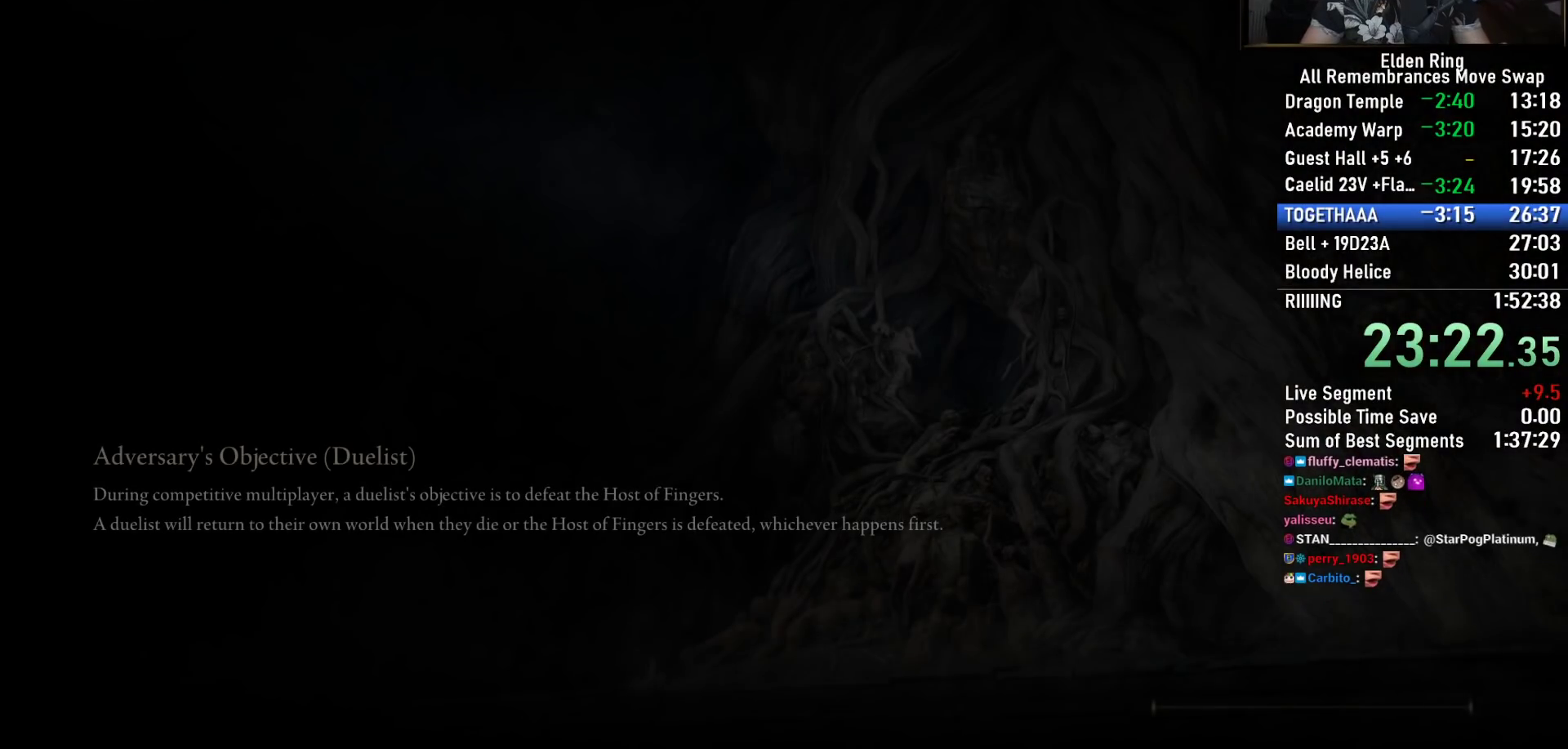
{"dt_ms": 500, "buttons": [], "left_stick": "center", "right_stick": "center", "events": []}